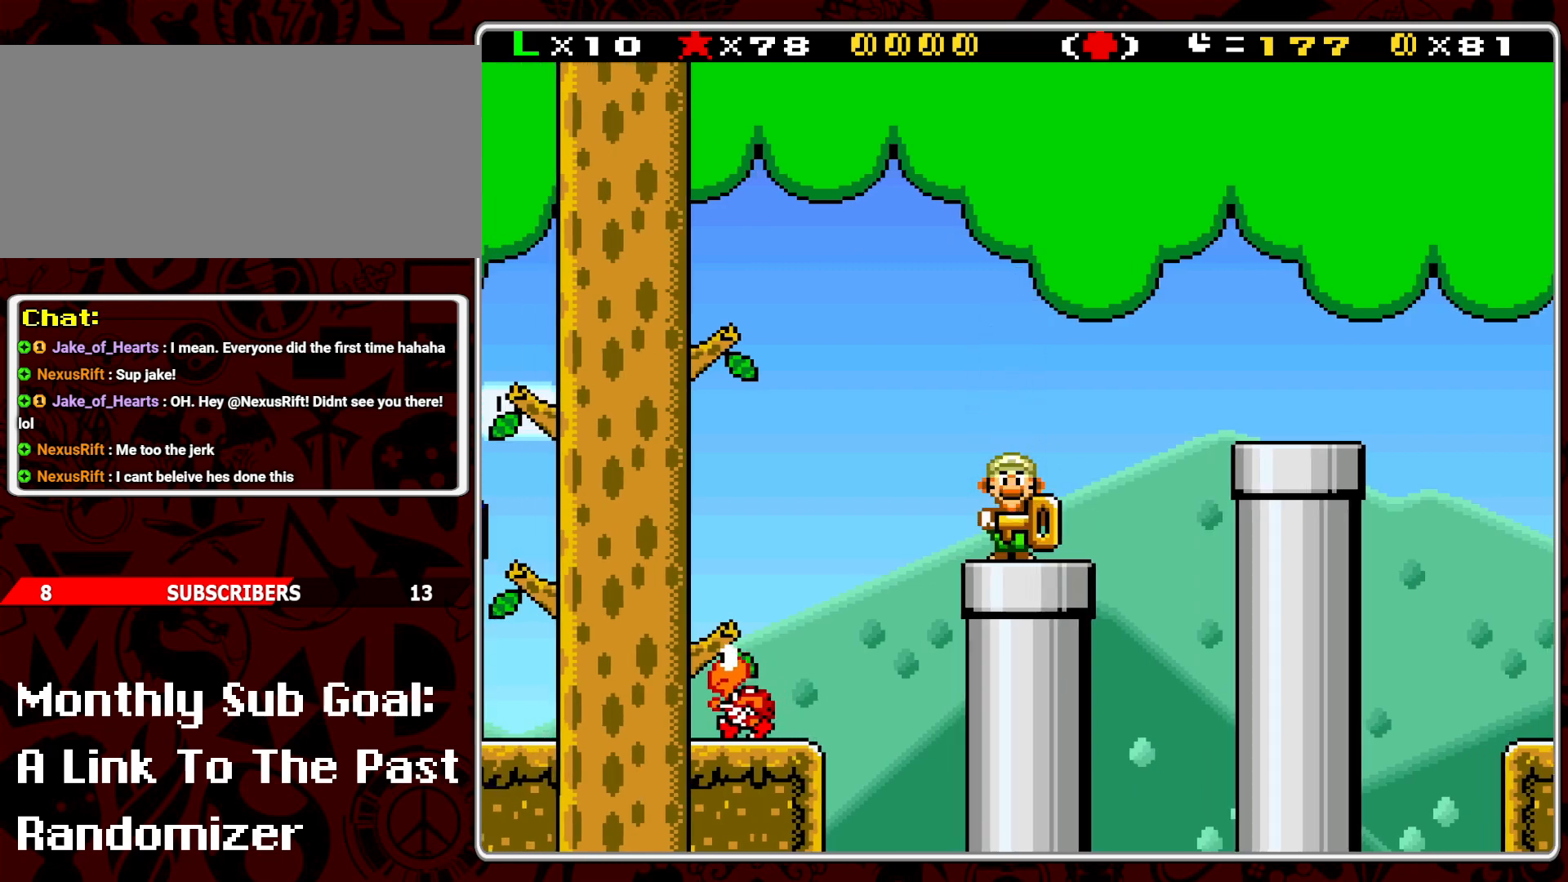
Gameplay with a controller (Nintendo layout); each line is a JSON object with the inputs held at the frame after it. "events" lists button and stick changes between this image and that frame as [ms after this image, input, new state], when the widget could be followed in between. Not read: L3 R3.
{"buttons": ["B", "Y", "DPAD_LEFT"], "events": [[67, "B", "down"]]}
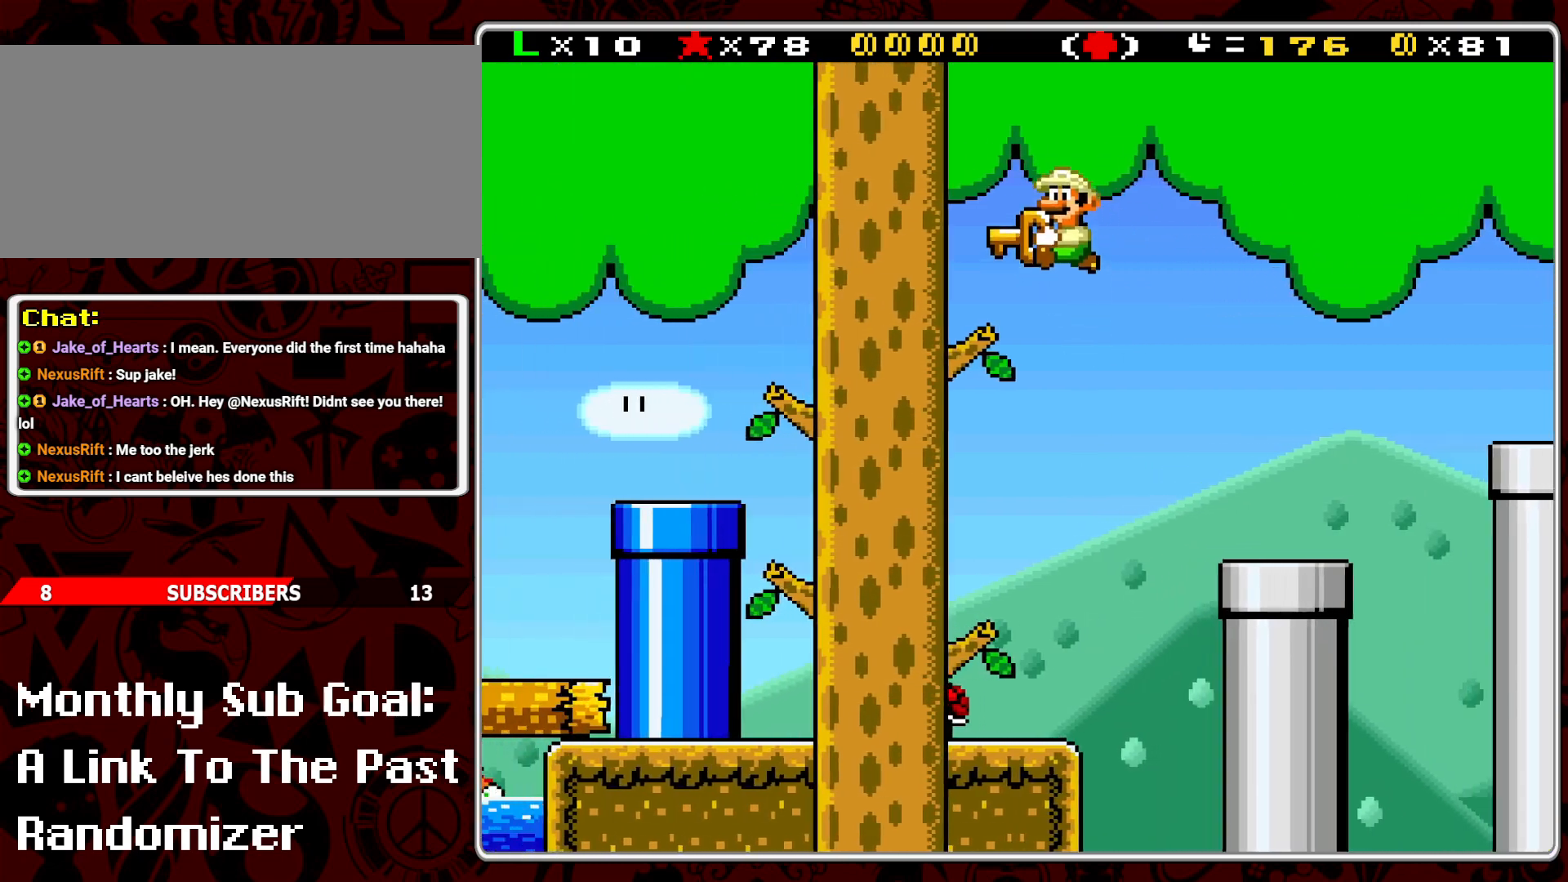
{"buttons": ["B", "Y"], "events": [[500, "DPAD_LEFT", "up"]]}
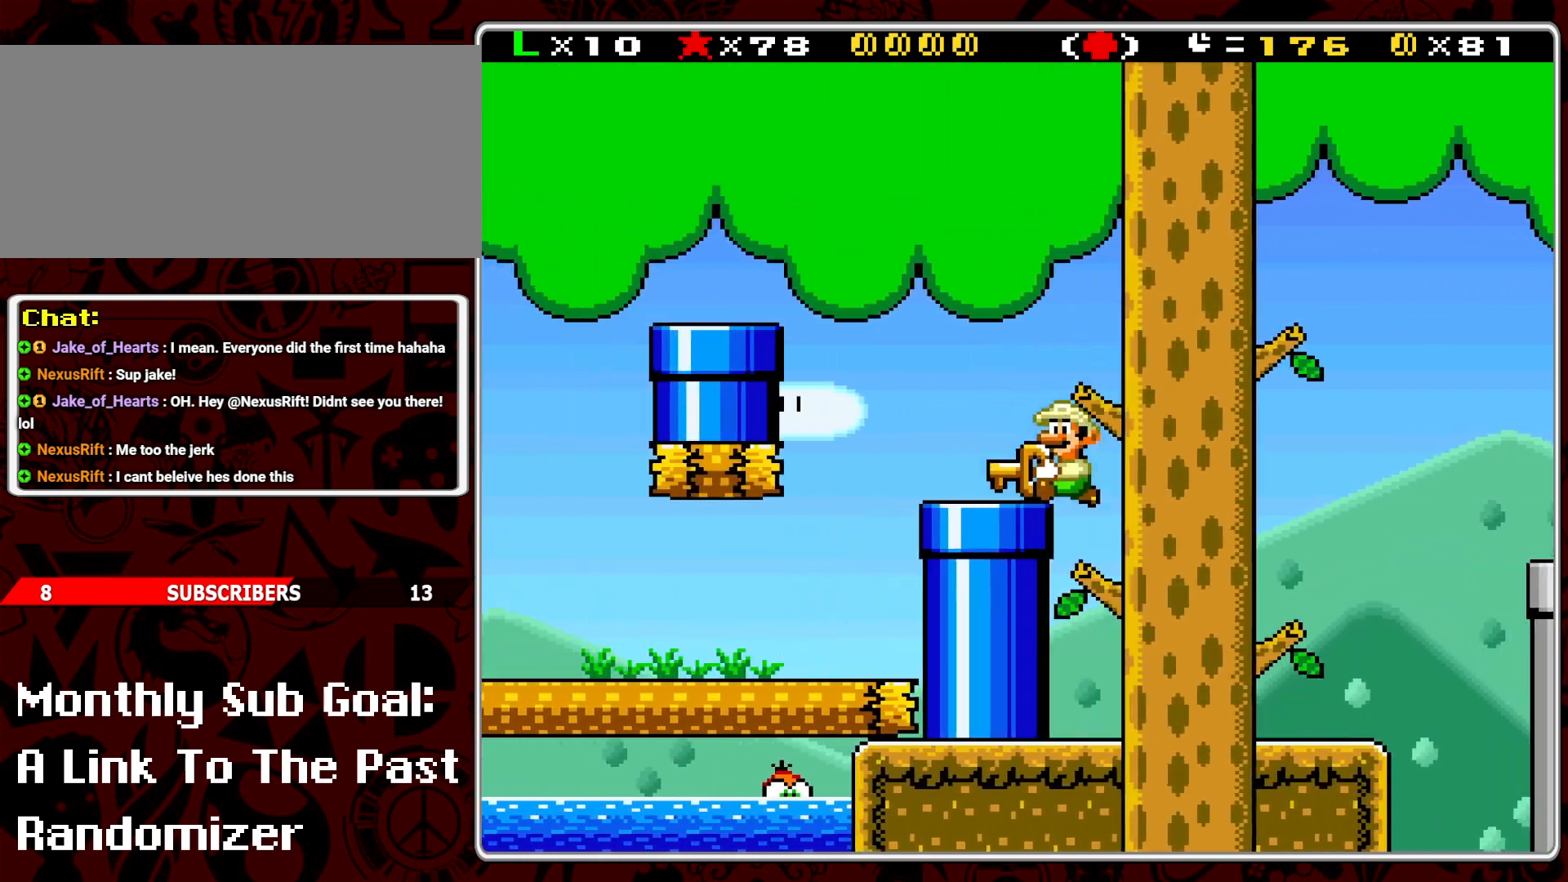
{"buttons": ["Y", "DPAD_LEFT"], "events": [[233, "B", "up"], [267, "DPAD_DOWN", "down"], [283, "DPAD_LEFT", "down"], [333, "DPAD_DOWN", "up"]]}
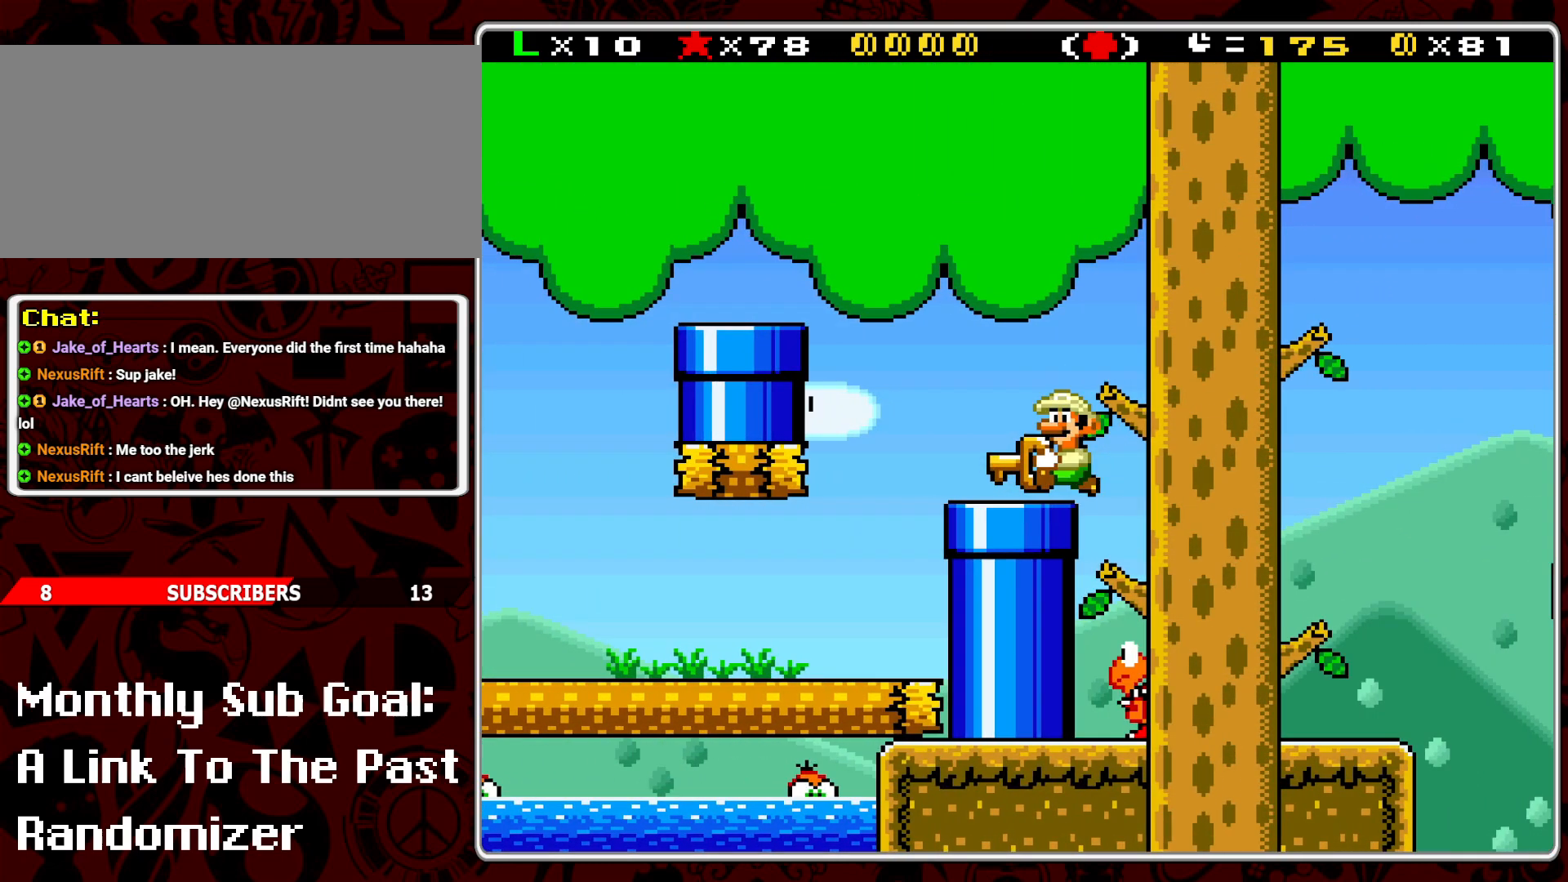
{"buttons": ["Y", "DPAD_LEFT"], "events": [[33, "DPAD_DOWN", "down"], [50, "DPAD_LEFT", "up"], [200, "DPAD_LEFT", "down"], [217, "DPAD_DOWN", "up"]]}
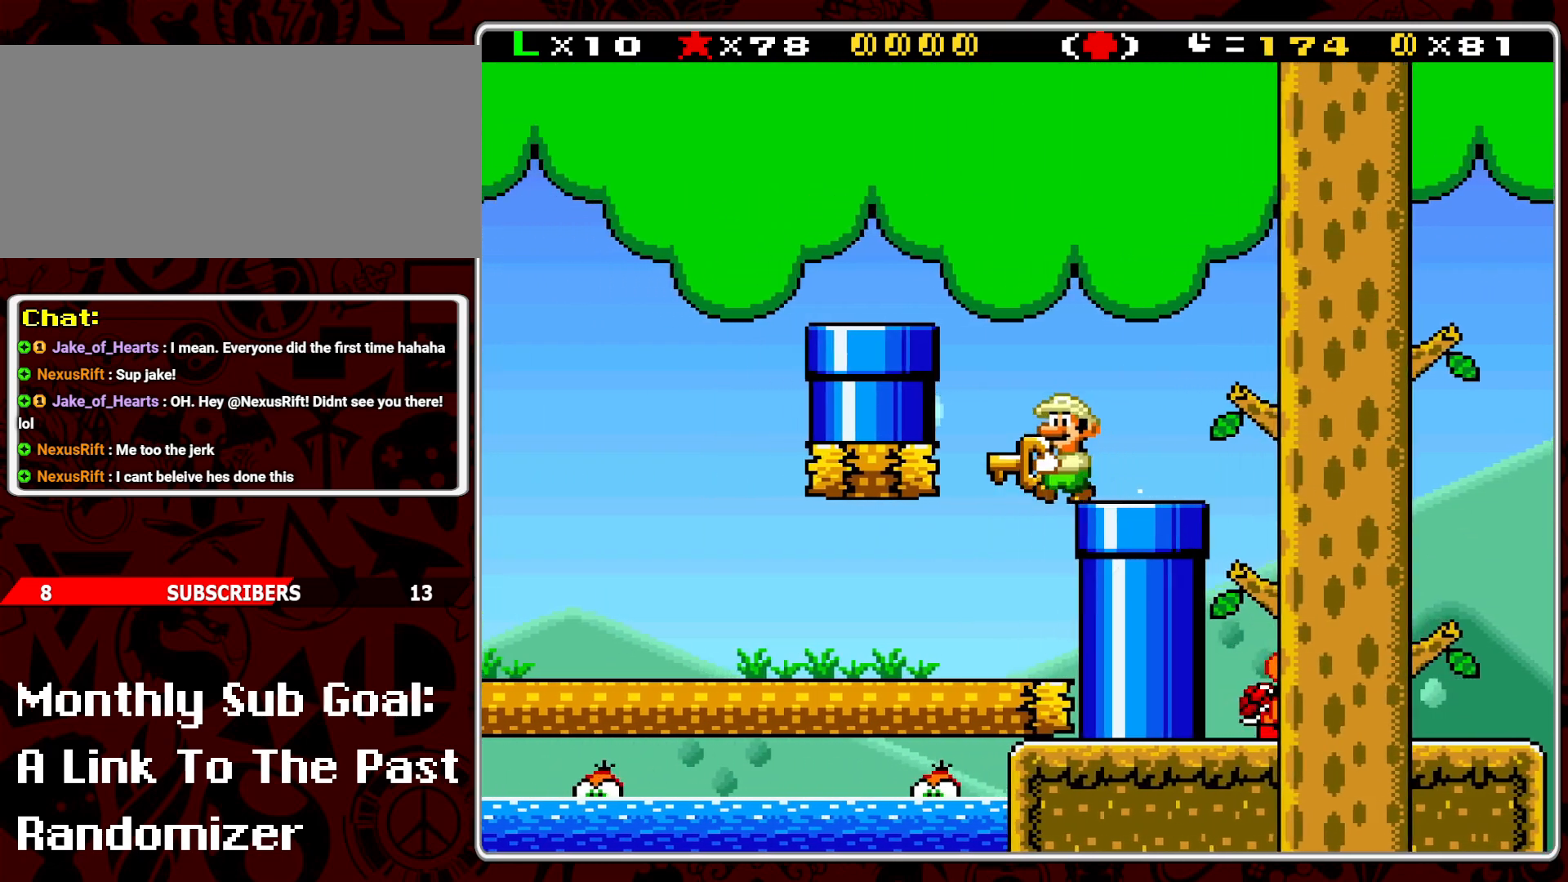
{"buttons": ["Y", "DPAD_LEFT"], "events": []}
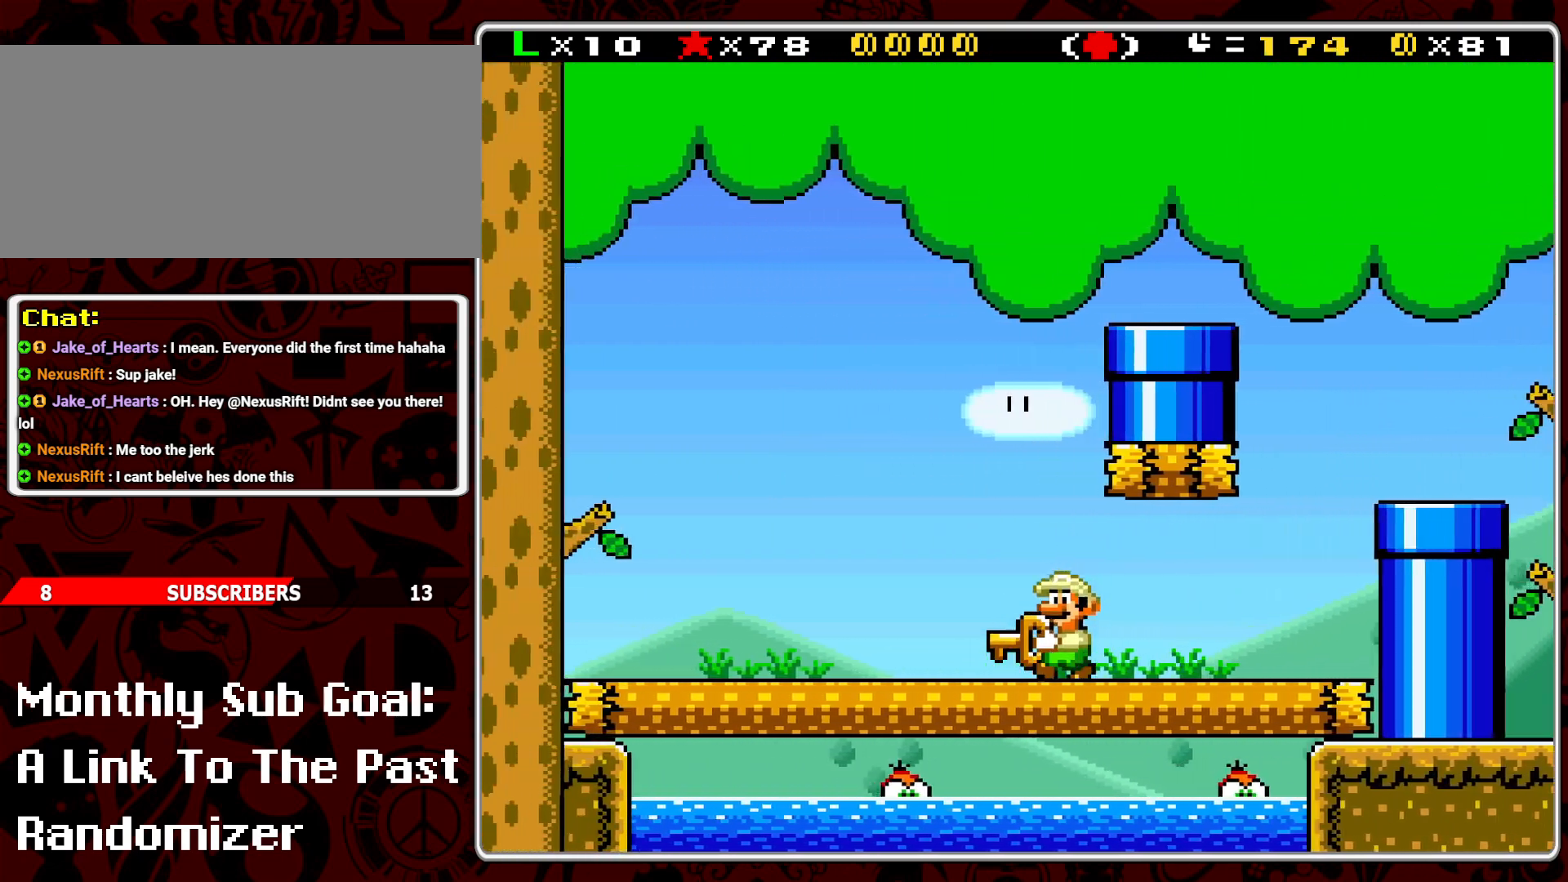
{"buttons": ["Y", "DPAD_LEFT"], "events": [[333, "B", "down"], [433, "B", "up"]]}
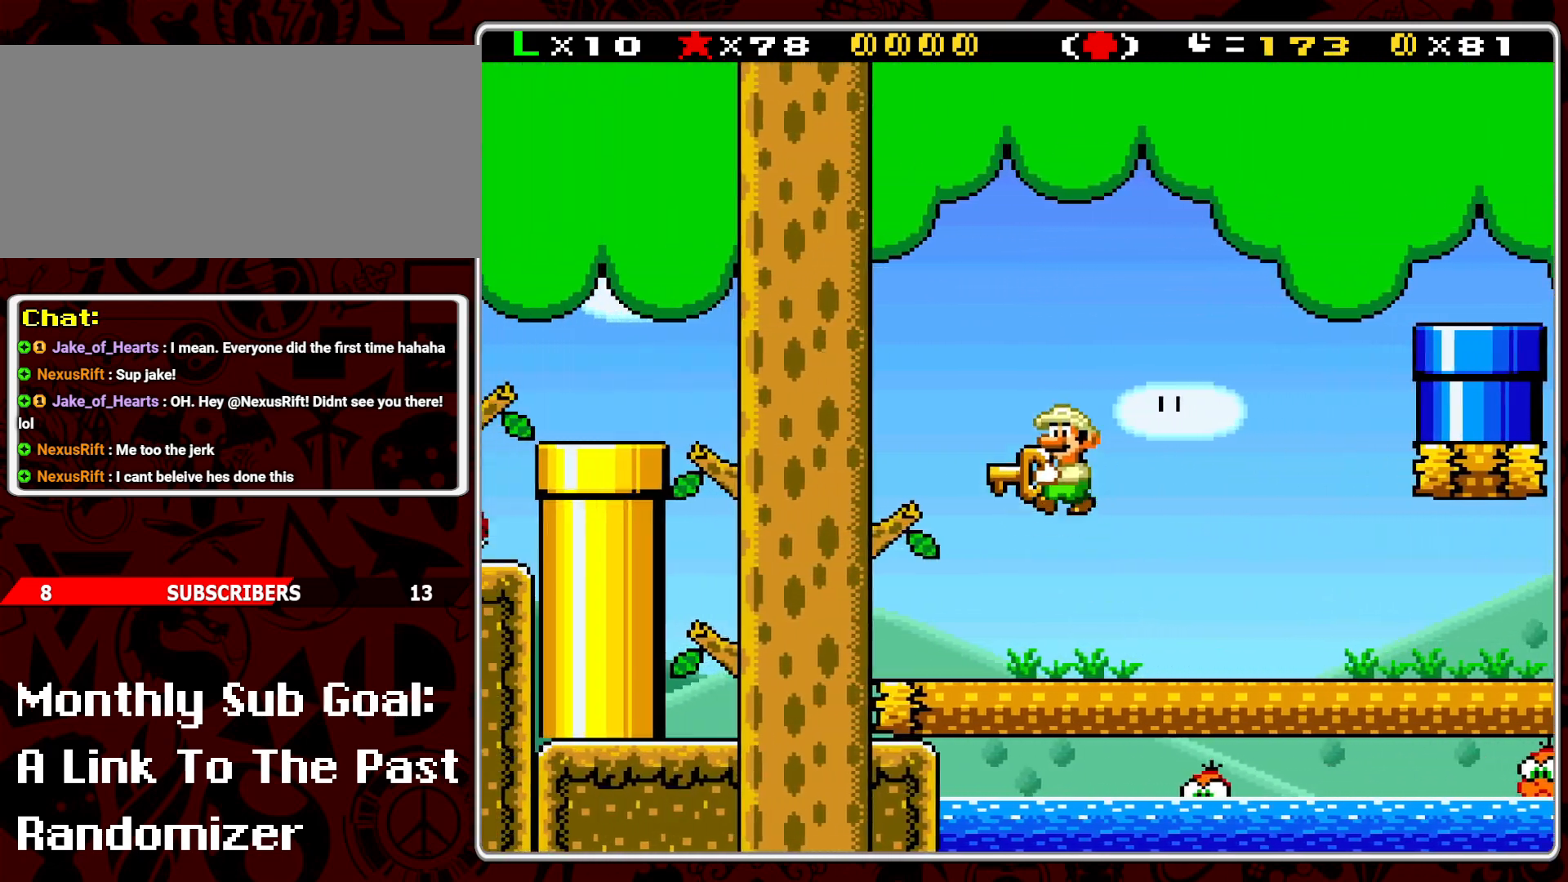
{"buttons": ["Y"], "events": [[267, "DPAD_LEFT", "up"], [350, "DPAD_RIGHT", "down"], [483, "DPAD_RIGHT", "up"]]}
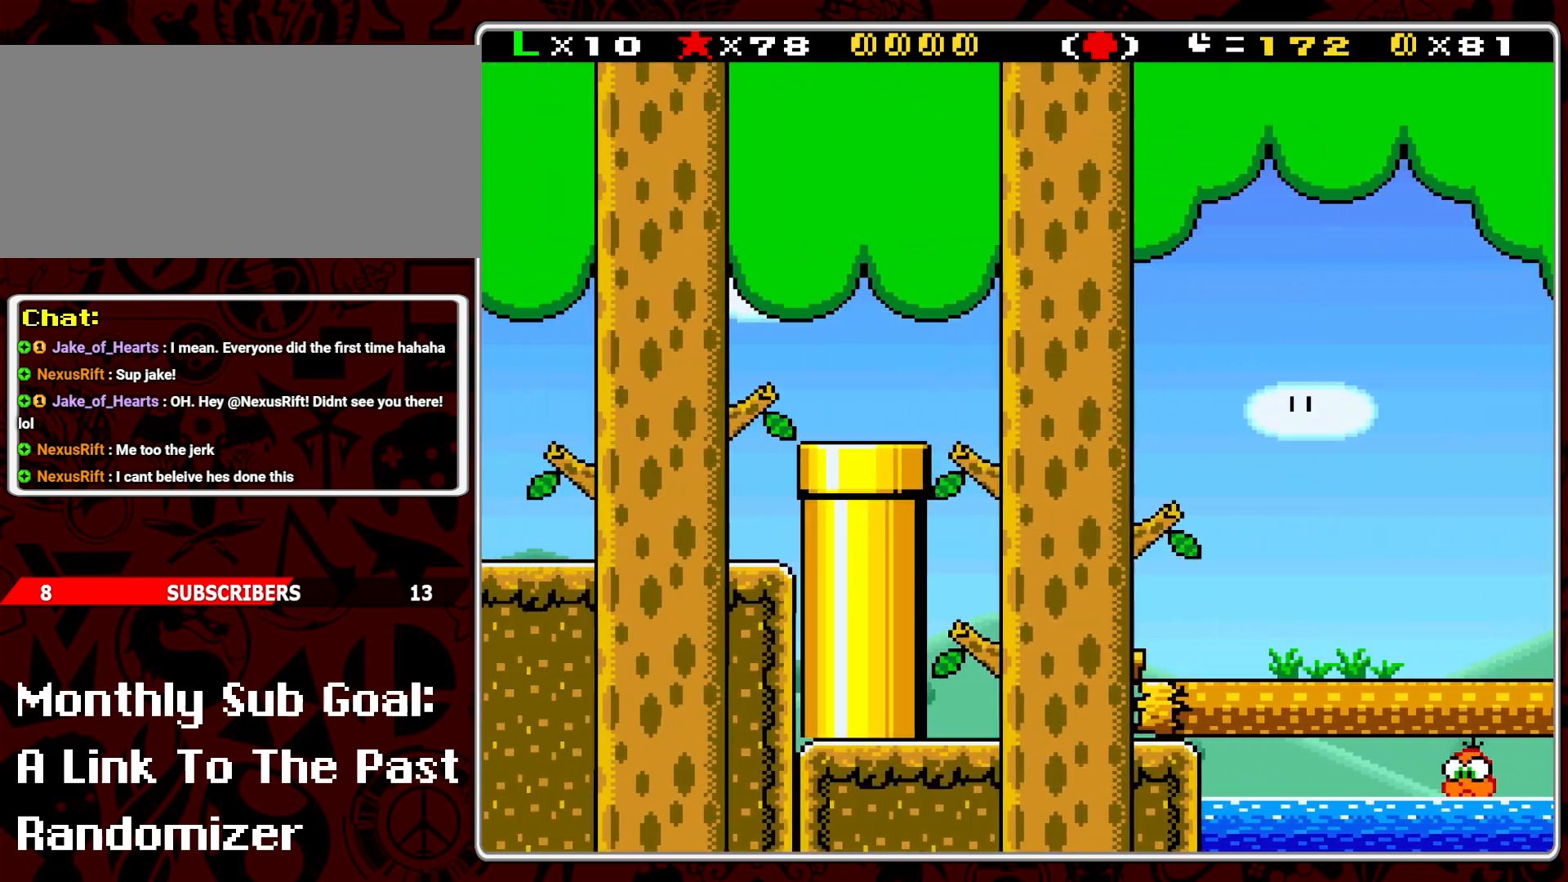
{"buttons": ["Y", "DPAD_DOWN"], "events": [[33, "B", "down"], [50, "DPAD_LEFT", "down"], [383, "B", "up"], [433, "DPAD_LEFT", "up"], [450, "DPAD_DOWN", "down"]]}
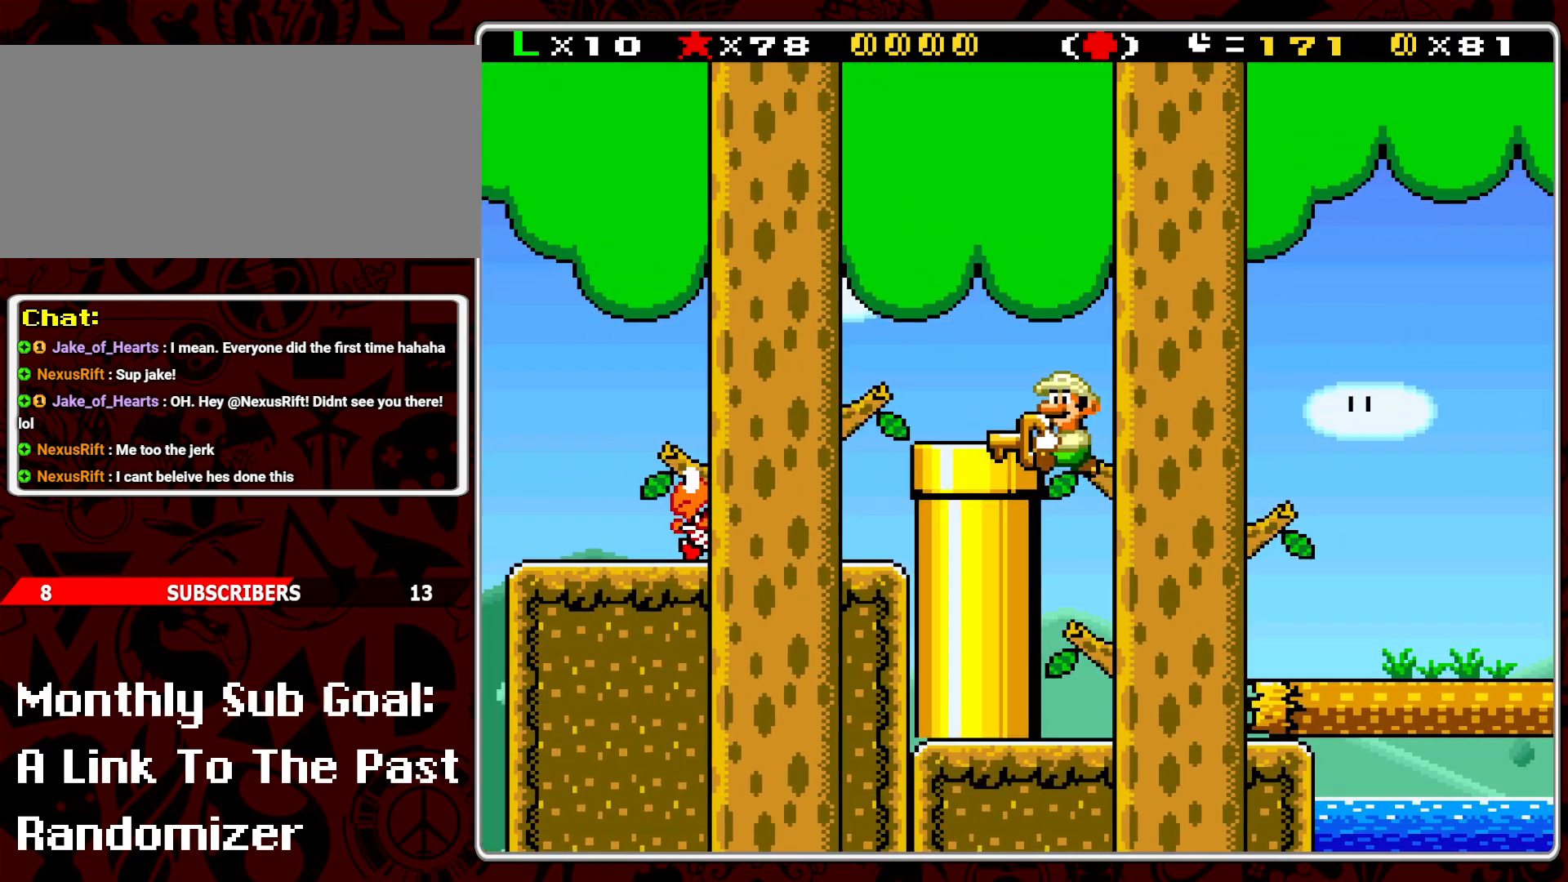
{"buttons": ["B", "Y", "DPAD_RIGHT"], "events": [[217, "DPAD_DOWN", "up"], [333, "DPAD_RIGHT", "down"], [450, "B", "down"]]}
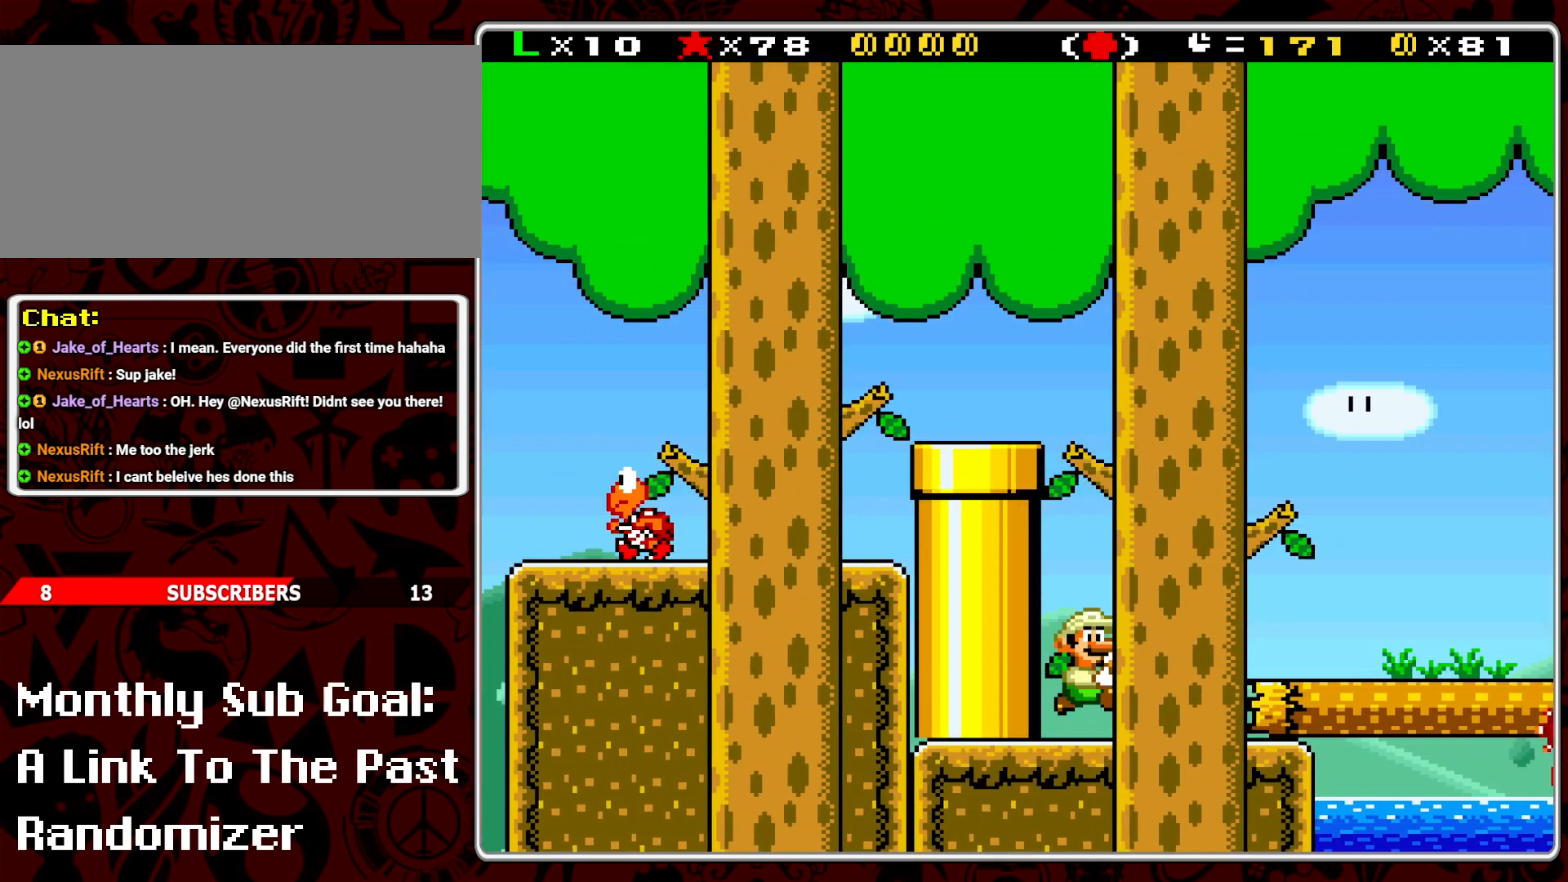
{"buttons": ["Y", "DPAD_LEFT"], "events": [[50, "B", "up"], [200, "DPAD_RIGHT", "up"], [350, "DPAD_LEFT", "down"]]}
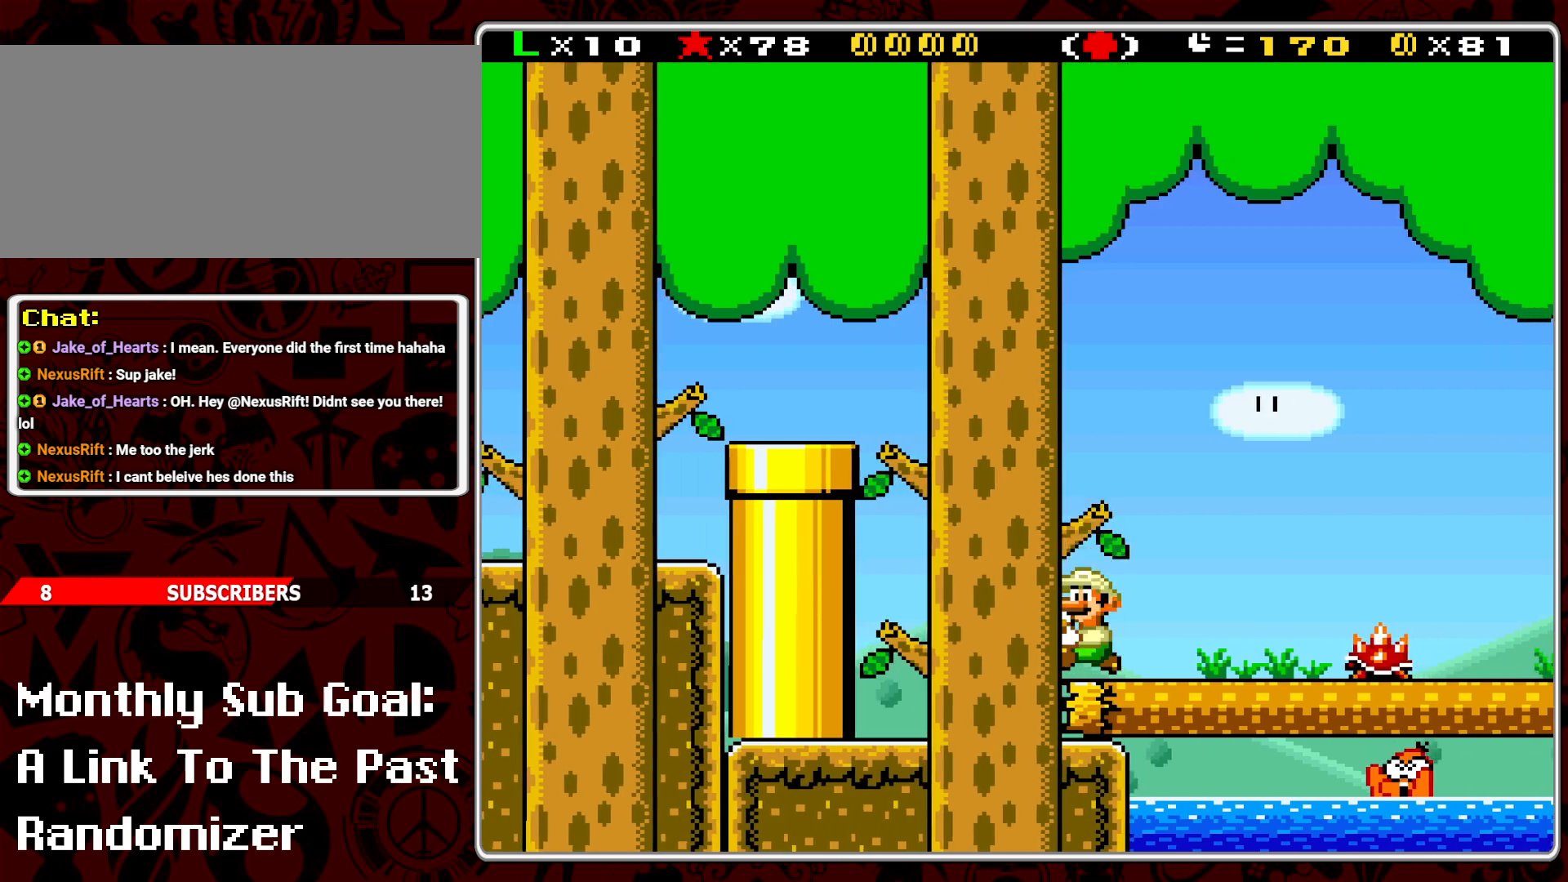
{"buttons": ["Y"], "events": [[117, "B", "down"], [450, "B", "up"], [450, "DPAD_LEFT", "up"]]}
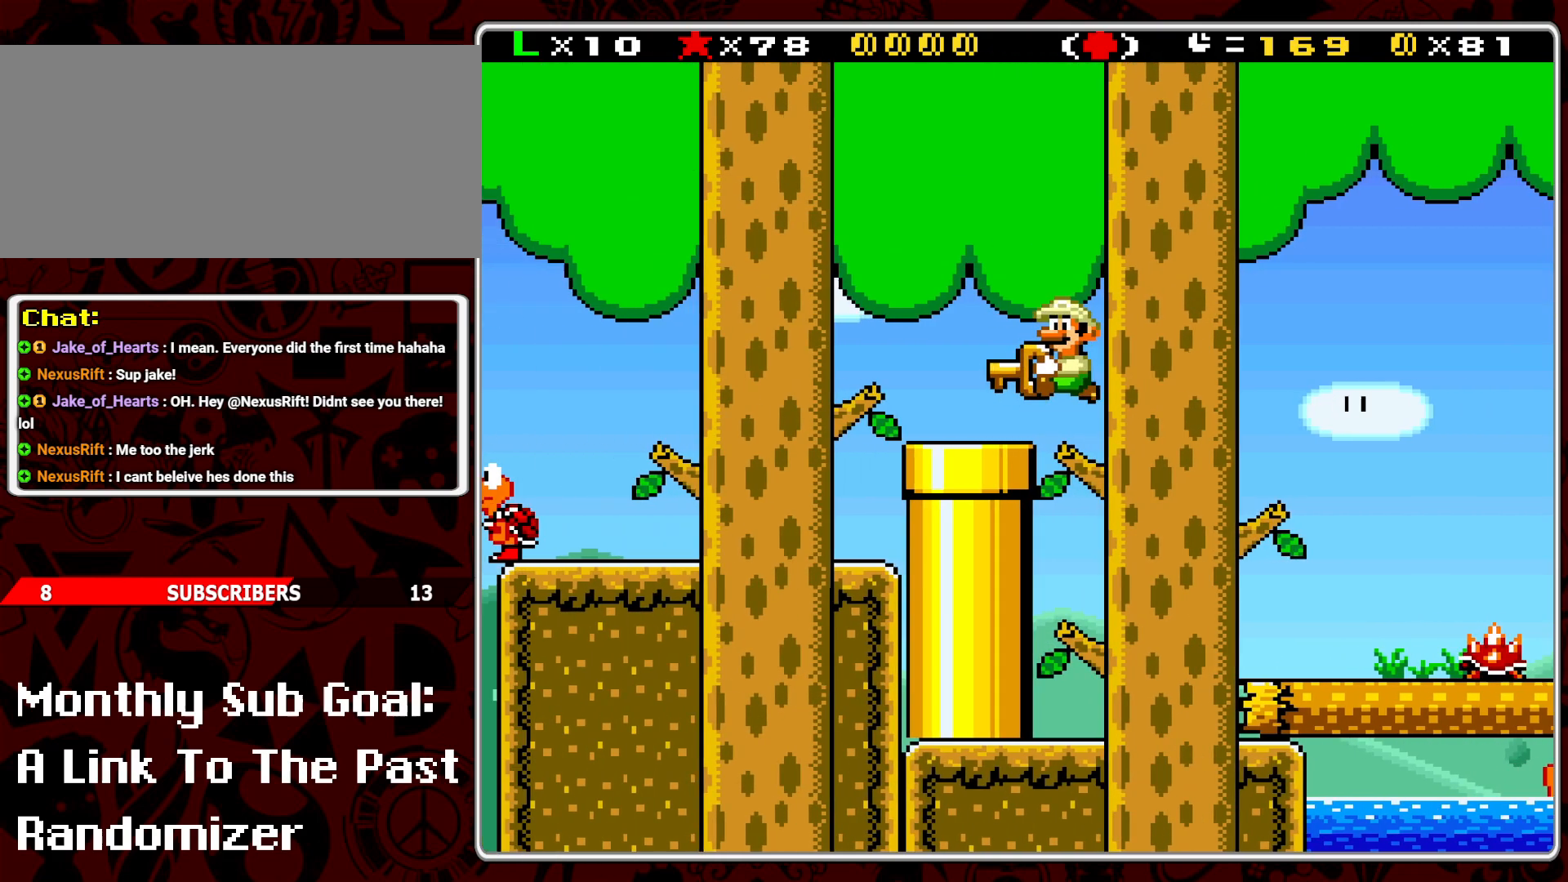
{"buttons": ["Y"], "events": [[83, "DPAD_RIGHT", "down"], [233, "DPAD_RIGHT", "up"], [383, "DPAD_DOWN", "down"], [383, "DPAD_LEFT", "down"], [450, "DPAD_DOWN", "up"], [450, "DPAD_LEFT", "up"]]}
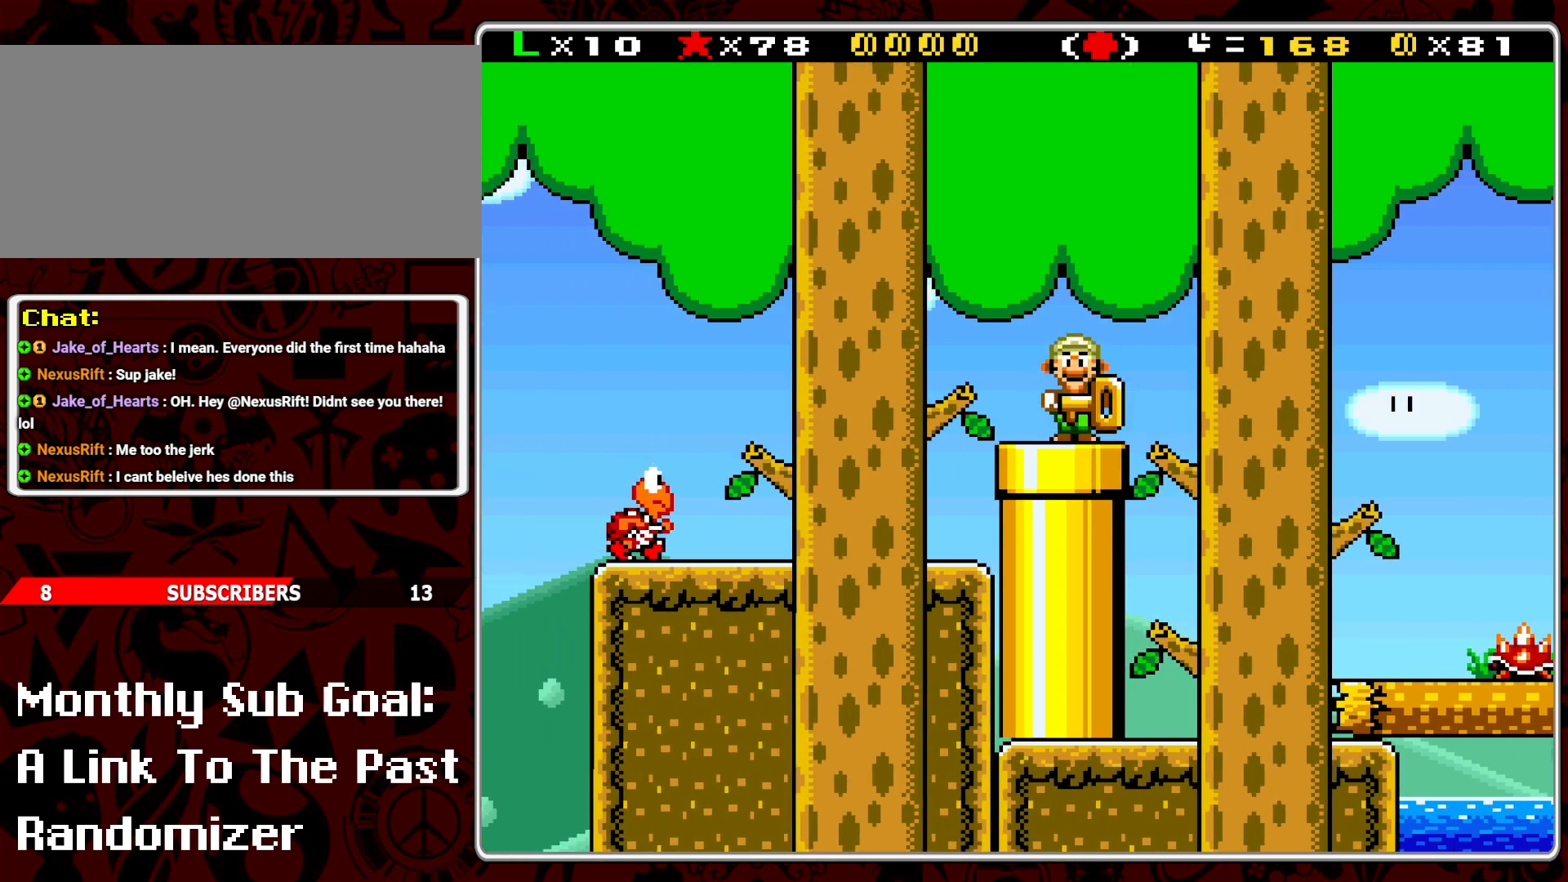
{"buttons": ["Y", "DPAD_LEFT"], "events": [[50, "DPAD_DOWN", "down"], [167, "DPAD_DOWN", "up"], [217, "DPAD_DOWN", "down"], [300, "DPAD_DOWN", "up"], [417, "DPAD_LEFT", "down"]]}
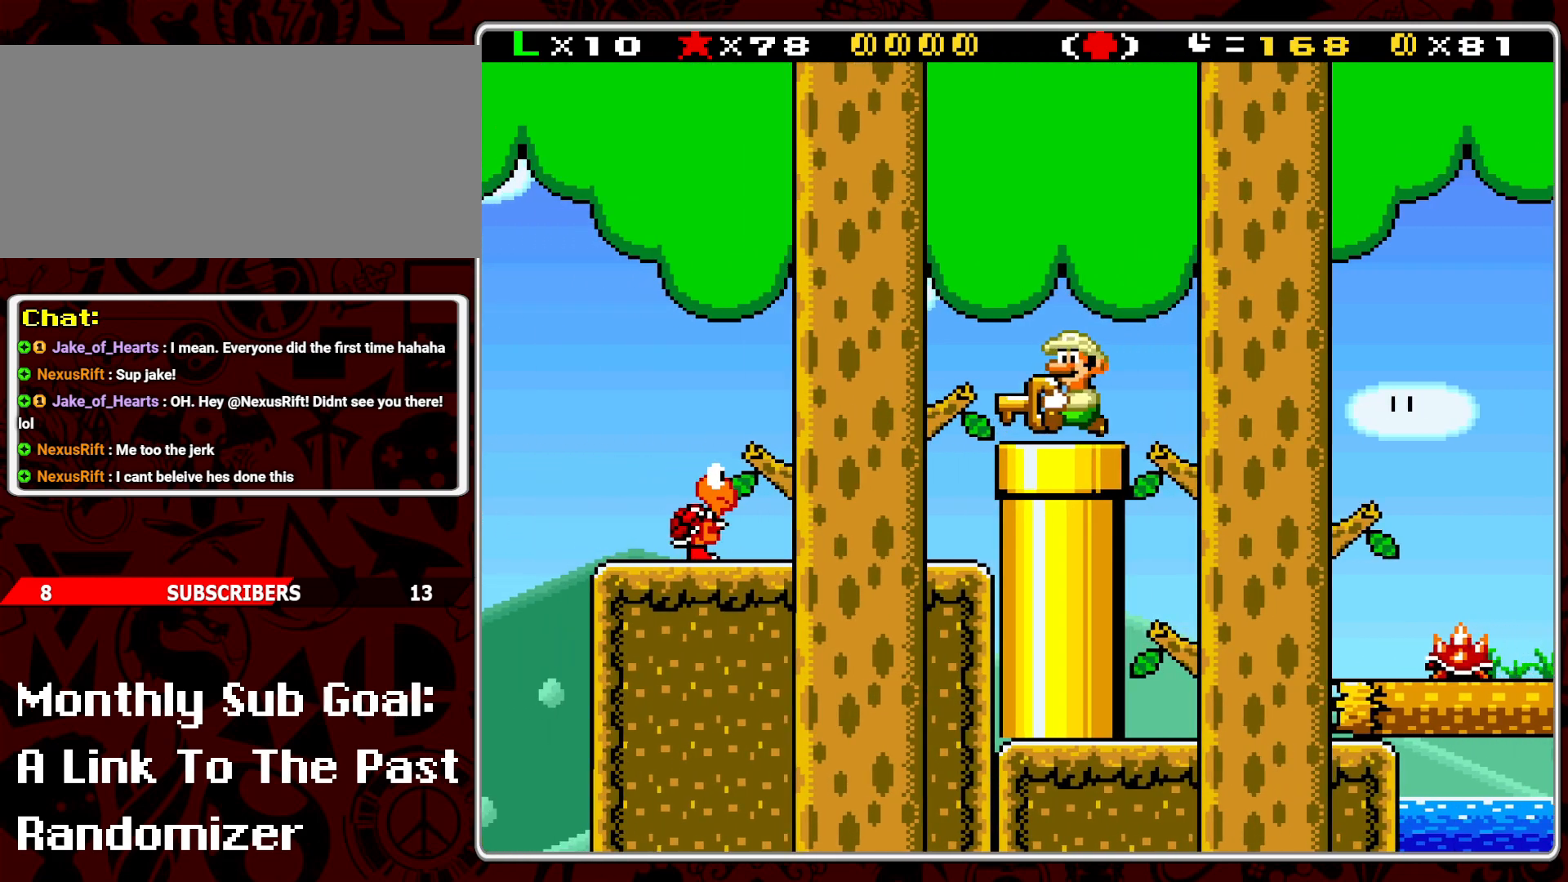
{"buttons": ["B", "Y", "DPAD_LEFT"], "events": [[17, "DPAD_LEFT", "up"], [167, "DPAD_DOWN", "down"], [250, "DPAD_DOWN", "up"], [333, "DPAD_DOWN", "down"], [350, "DPAD_LEFT", "down"], [383, "B", "down"], [383, "DPAD_DOWN", "up"]]}
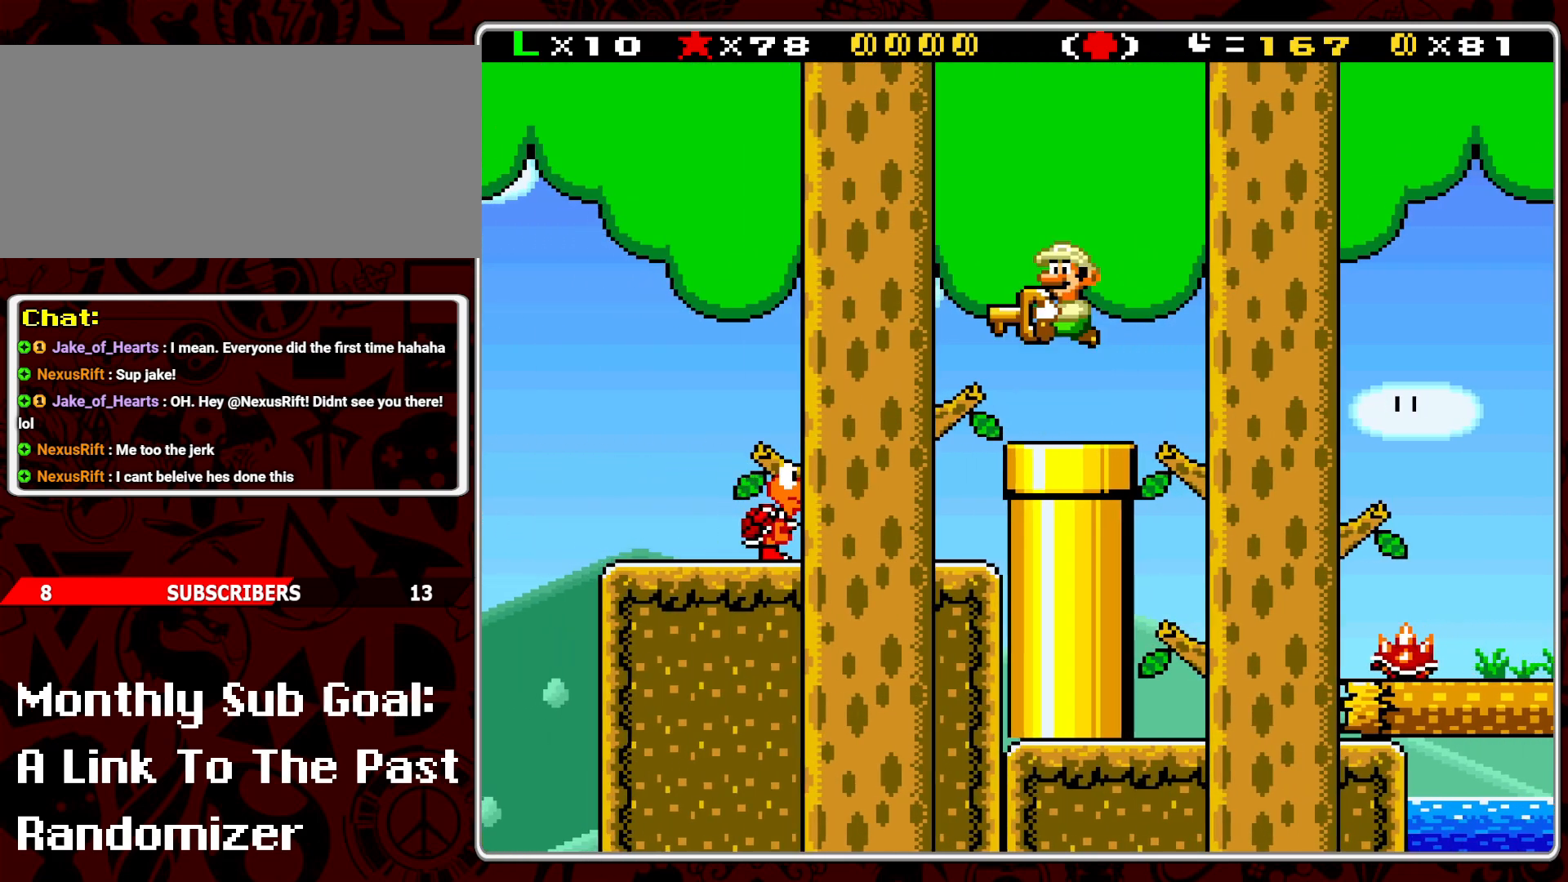
{"buttons": ["Y"], "events": [[200, "B", "up"], [433, "DPAD_LEFT", "up"]]}
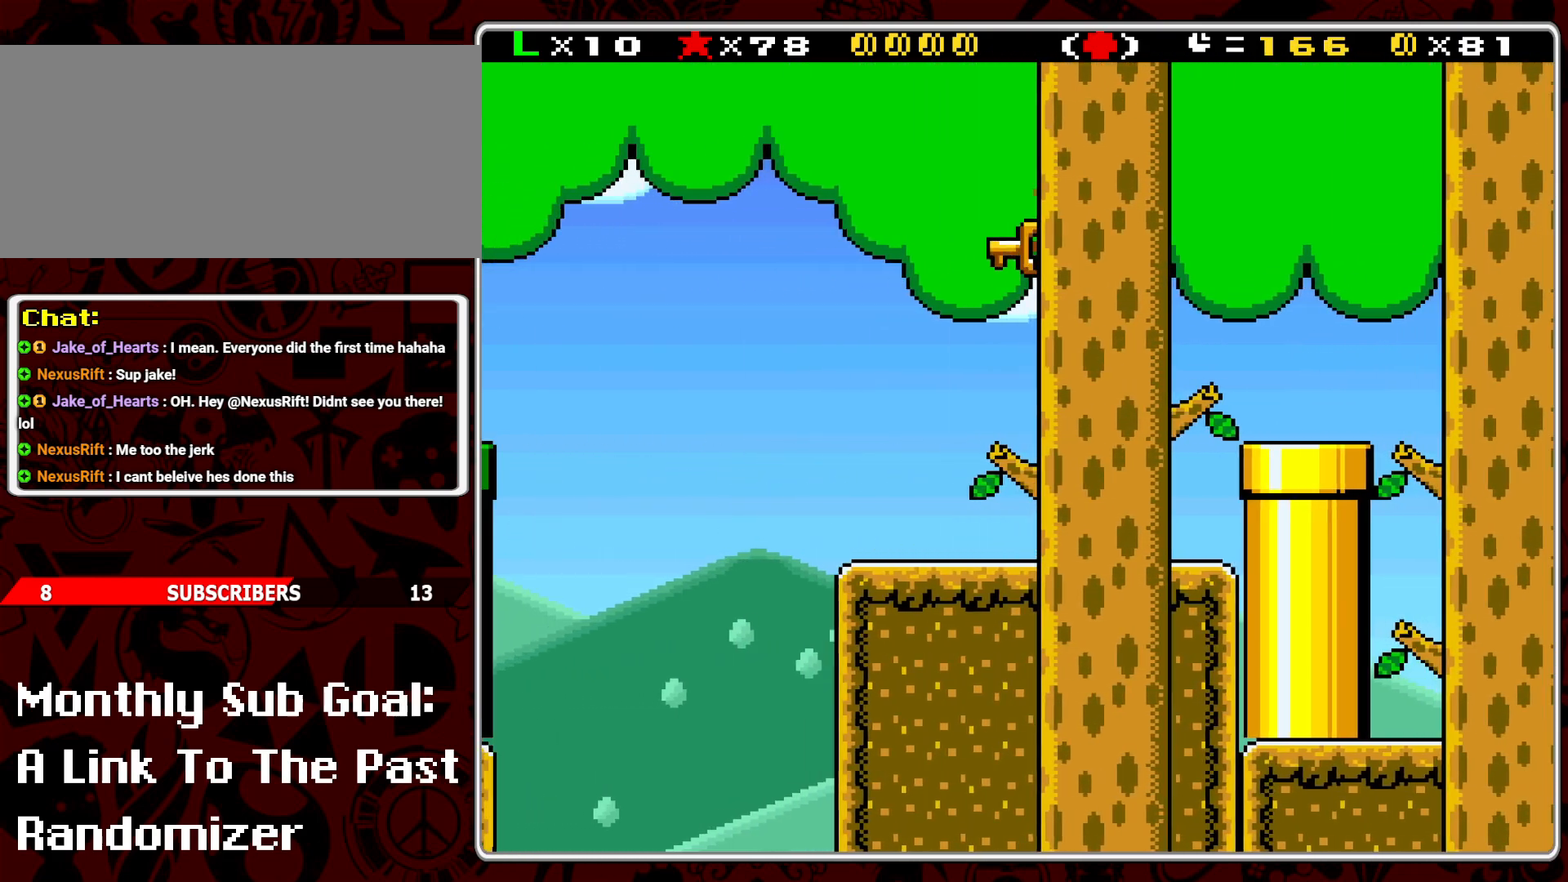
{"buttons": ["B", "Y", "DPAD_LEFT"], "events": [[67, "DPAD_RIGHT", "down"], [133, "DPAD_RIGHT", "up"], [167, "DPAD_LEFT", "down"], [400, "B", "down"]]}
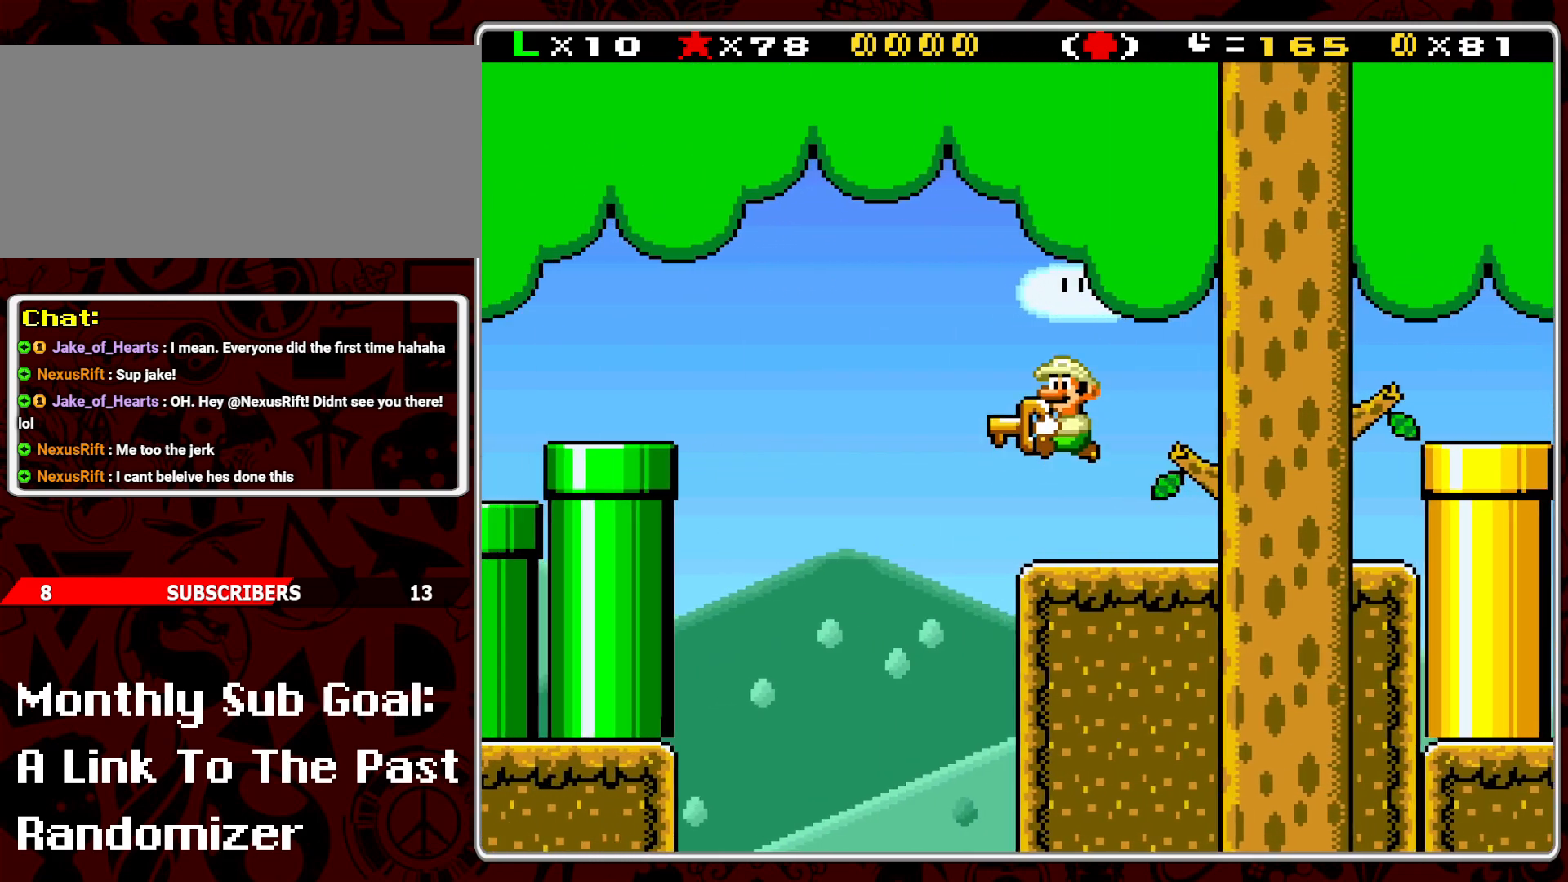
{"buttons": ["Y", "DPAD_LEFT"], "events": [[317, "B", "up"]]}
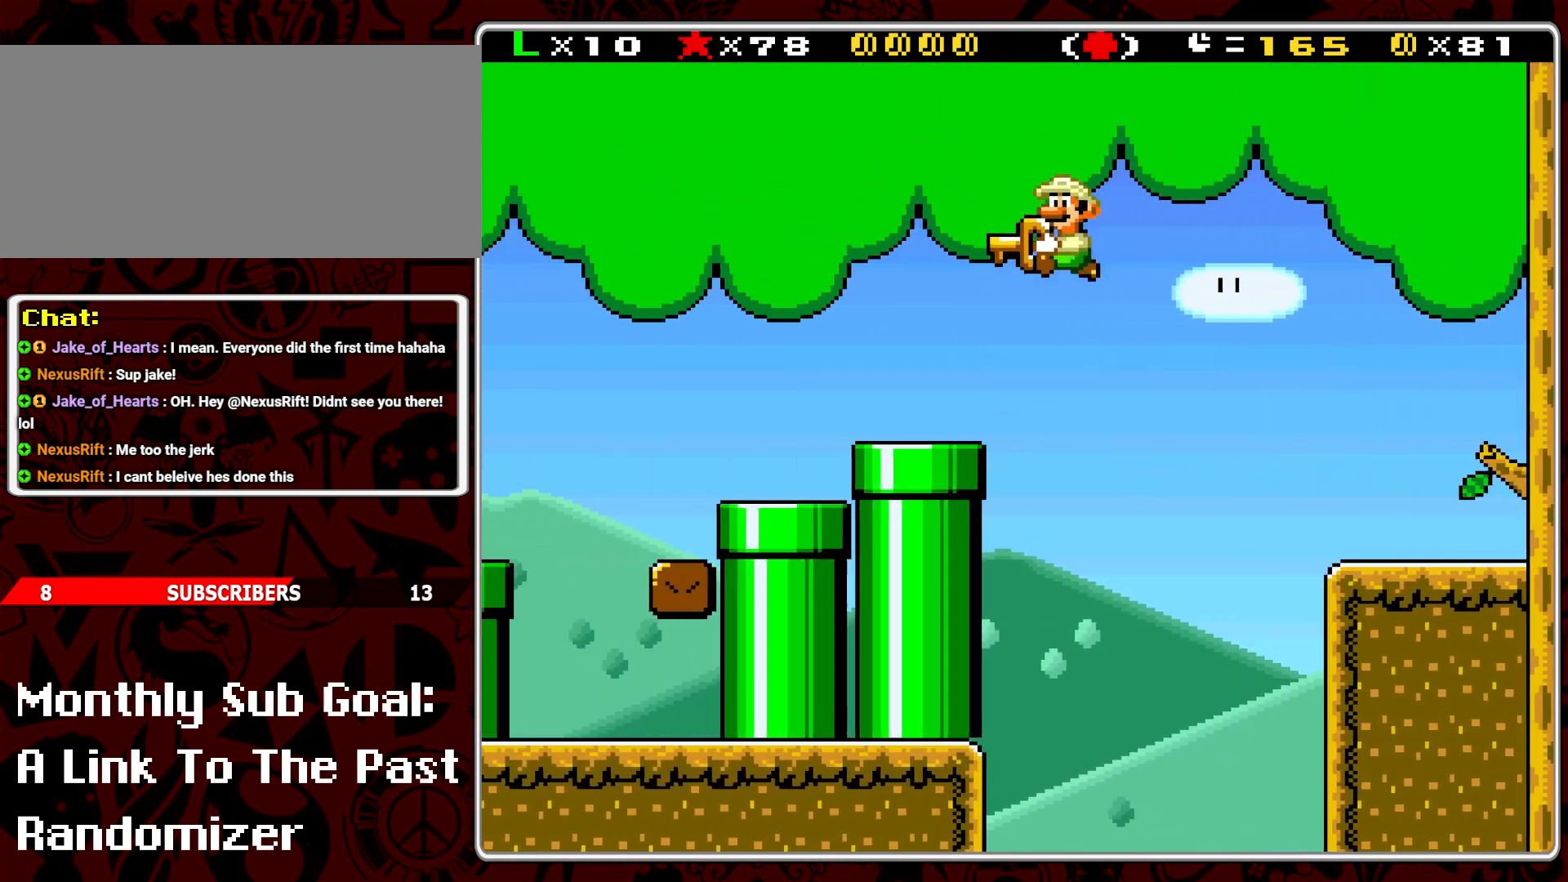
{"buttons": ["Y", "DPAD_DOWN"], "events": [[83, "DPAD_DOWN", "down"], [100, "DPAD_LEFT", "up"]]}
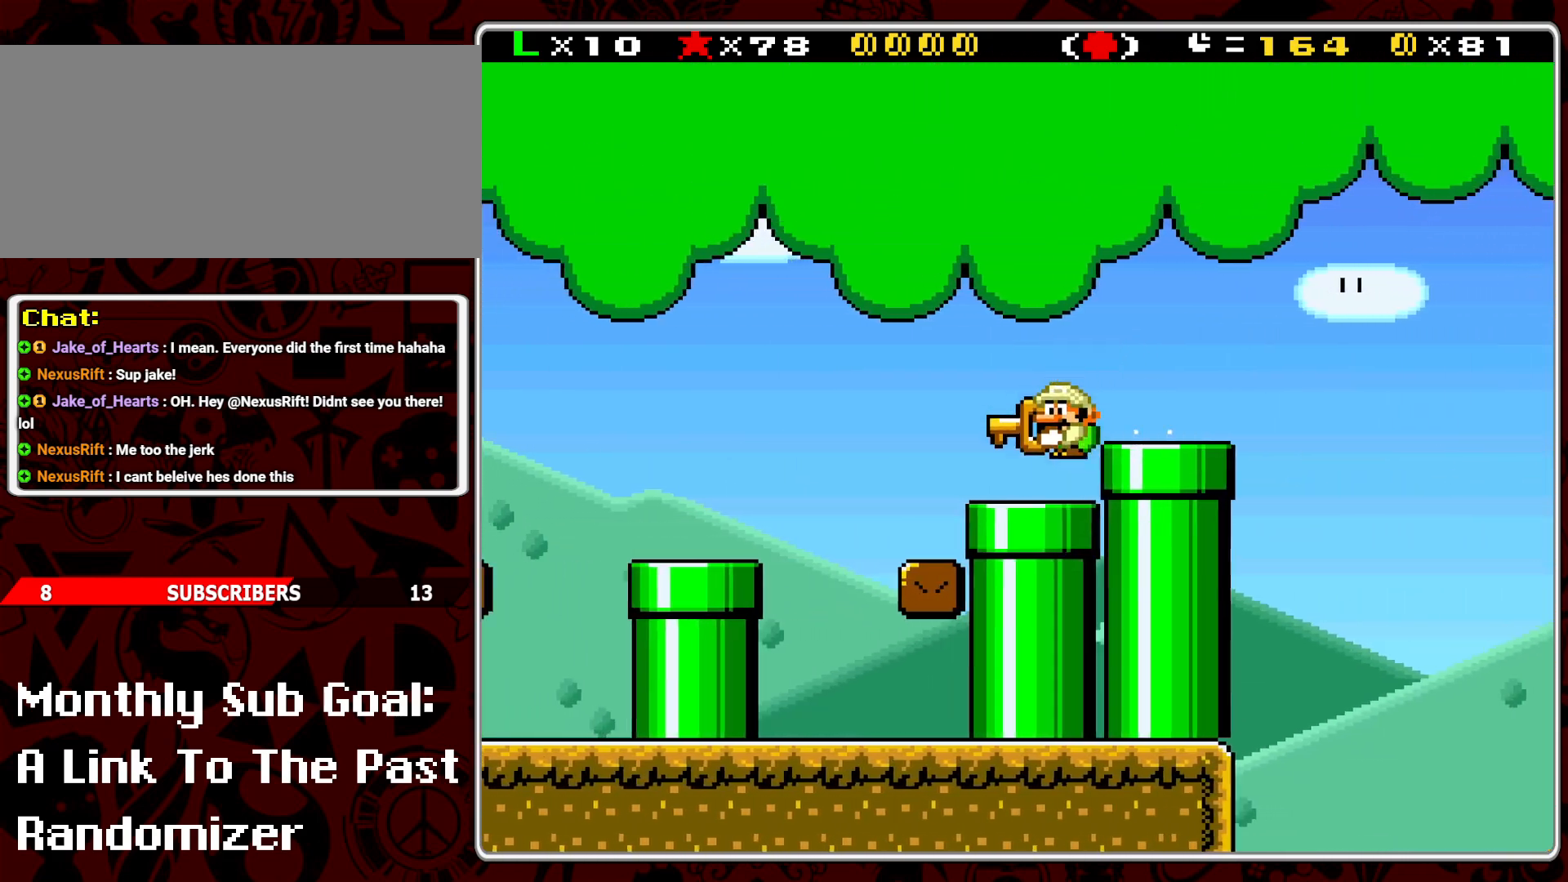
{"buttons": ["Y", "DPAD_LEFT"], "events": [[367, "B", "down"], [367, "DPAD_DOWN", "up"], [367, "DPAD_LEFT", "down"], [500, "B", "up"]]}
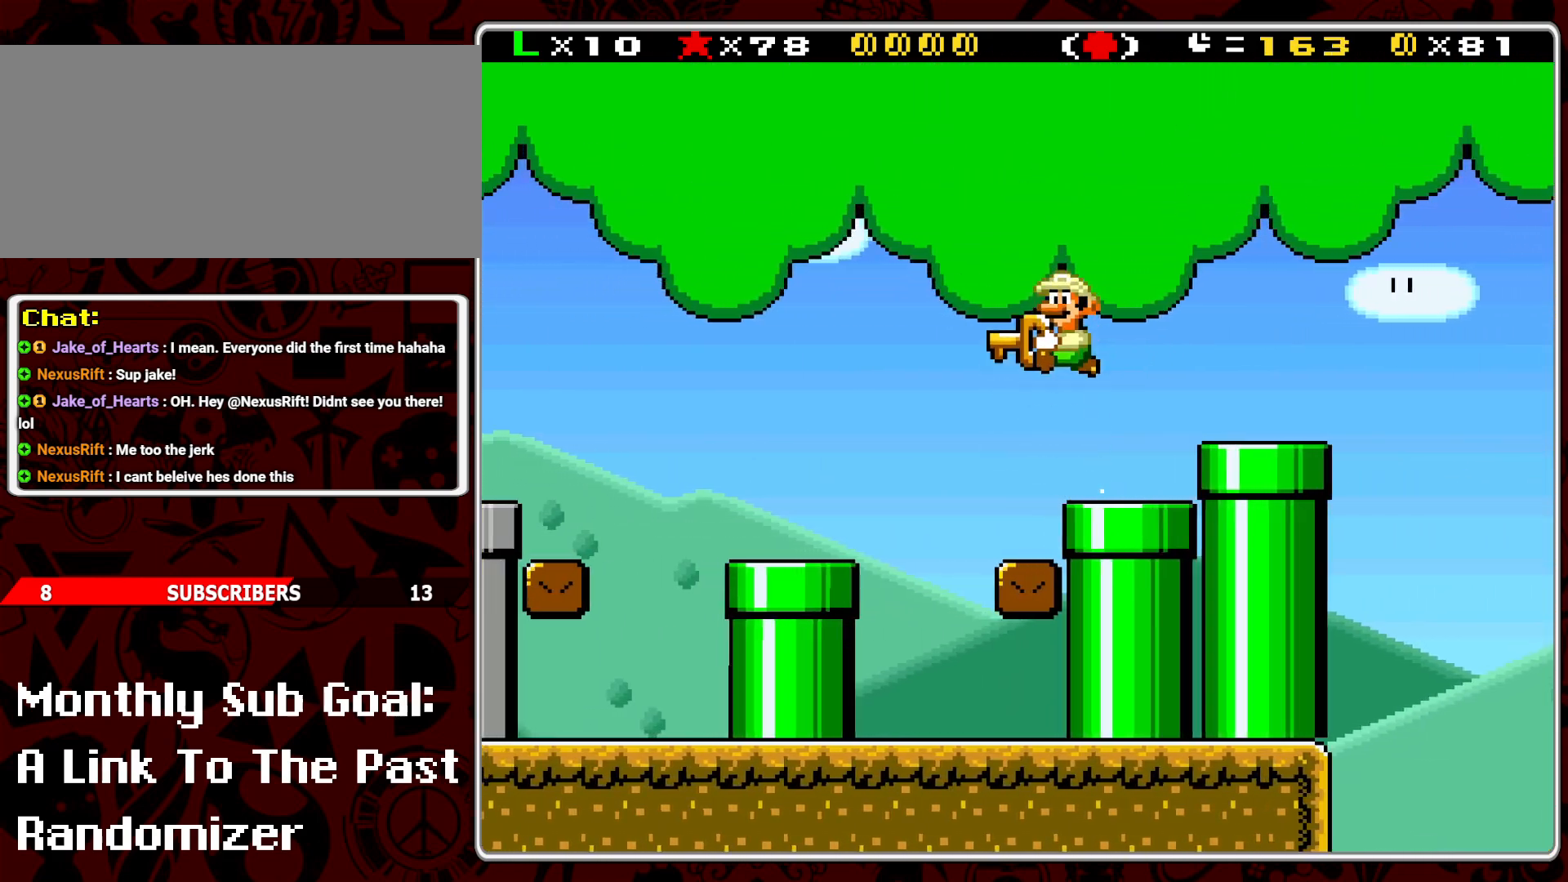
{"buttons": ["Y", "DPAD_DOWN"], "events": [[333, "DPAD_DOWN", "down"], [333, "DPAD_LEFT", "up"]]}
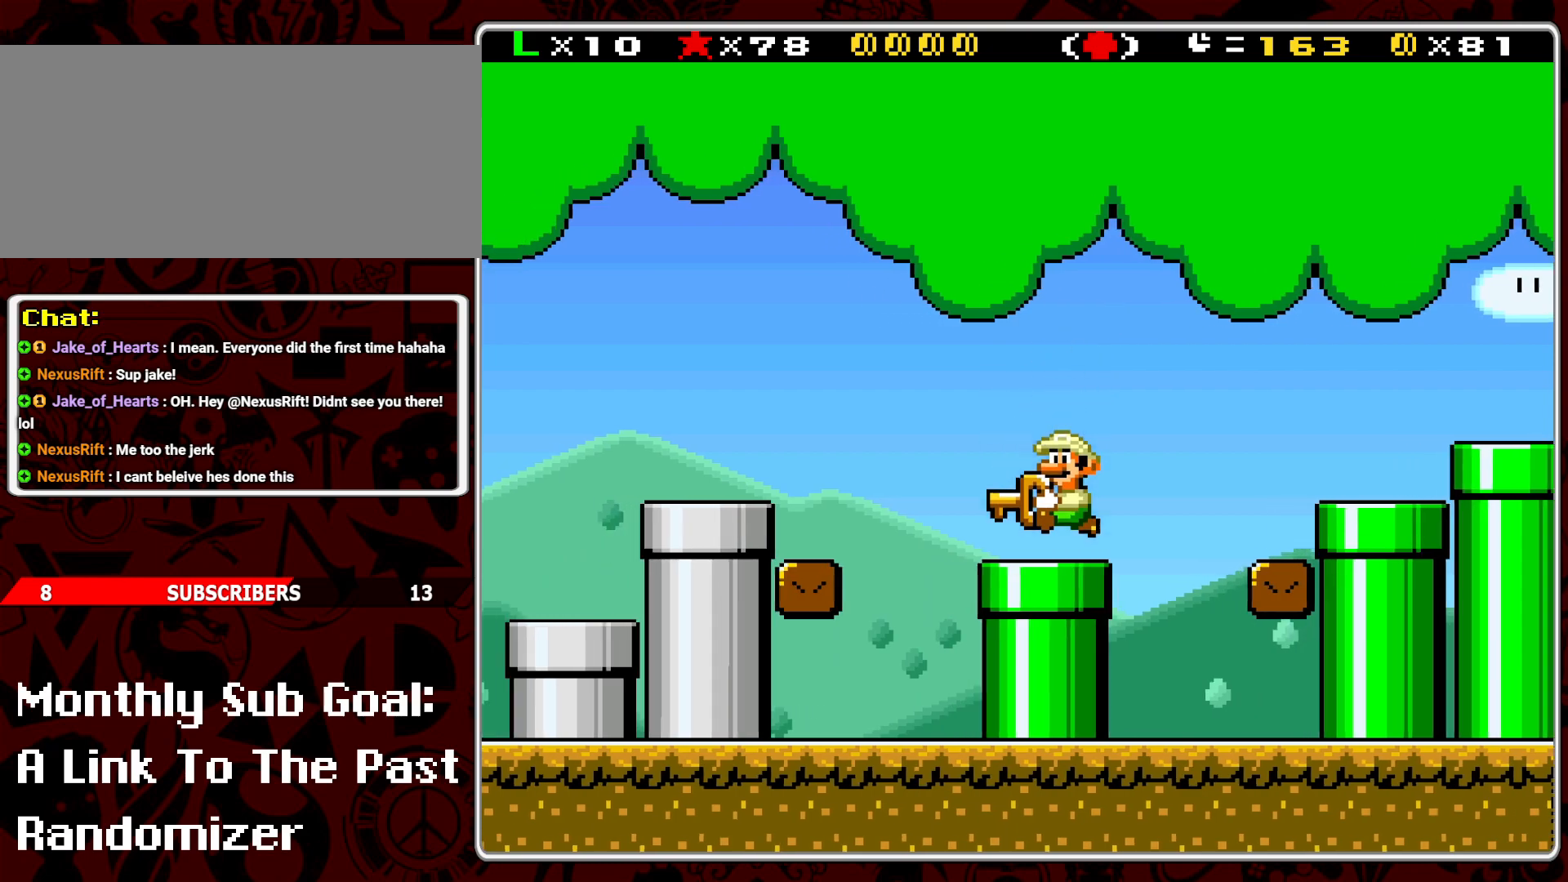
{"buttons": ["Y"], "events": [[183, "B", "down"], [200, "DPAD_LEFT", "down"], [217, "DPAD_DOWN", "up"], [333, "B", "up"], [400, "DPAD_LEFT", "up"]]}
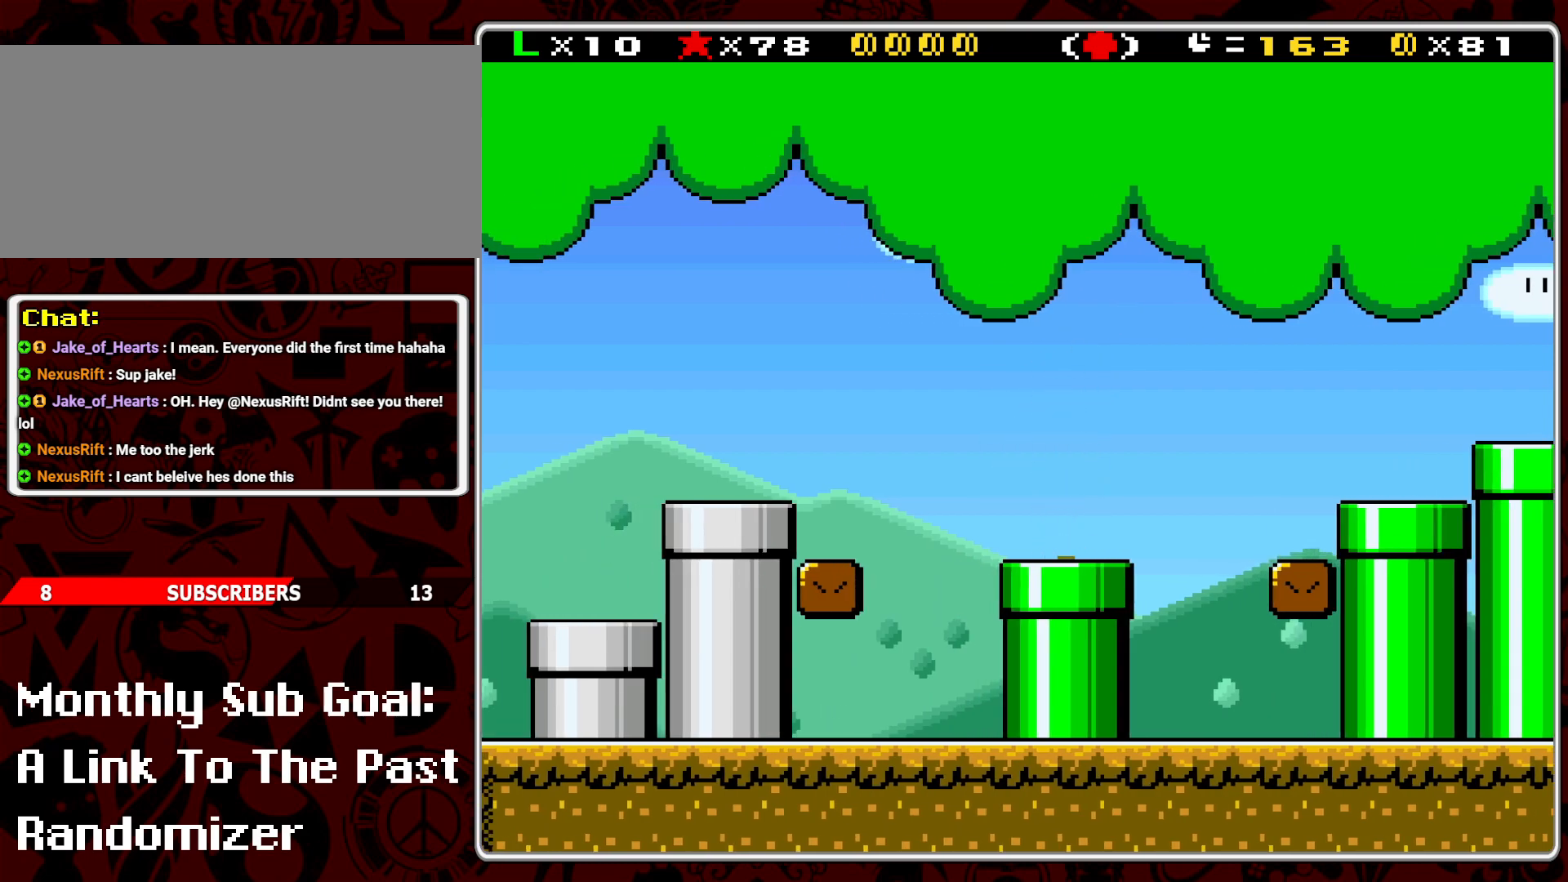
{"buttons": ["Y"], "events": []}
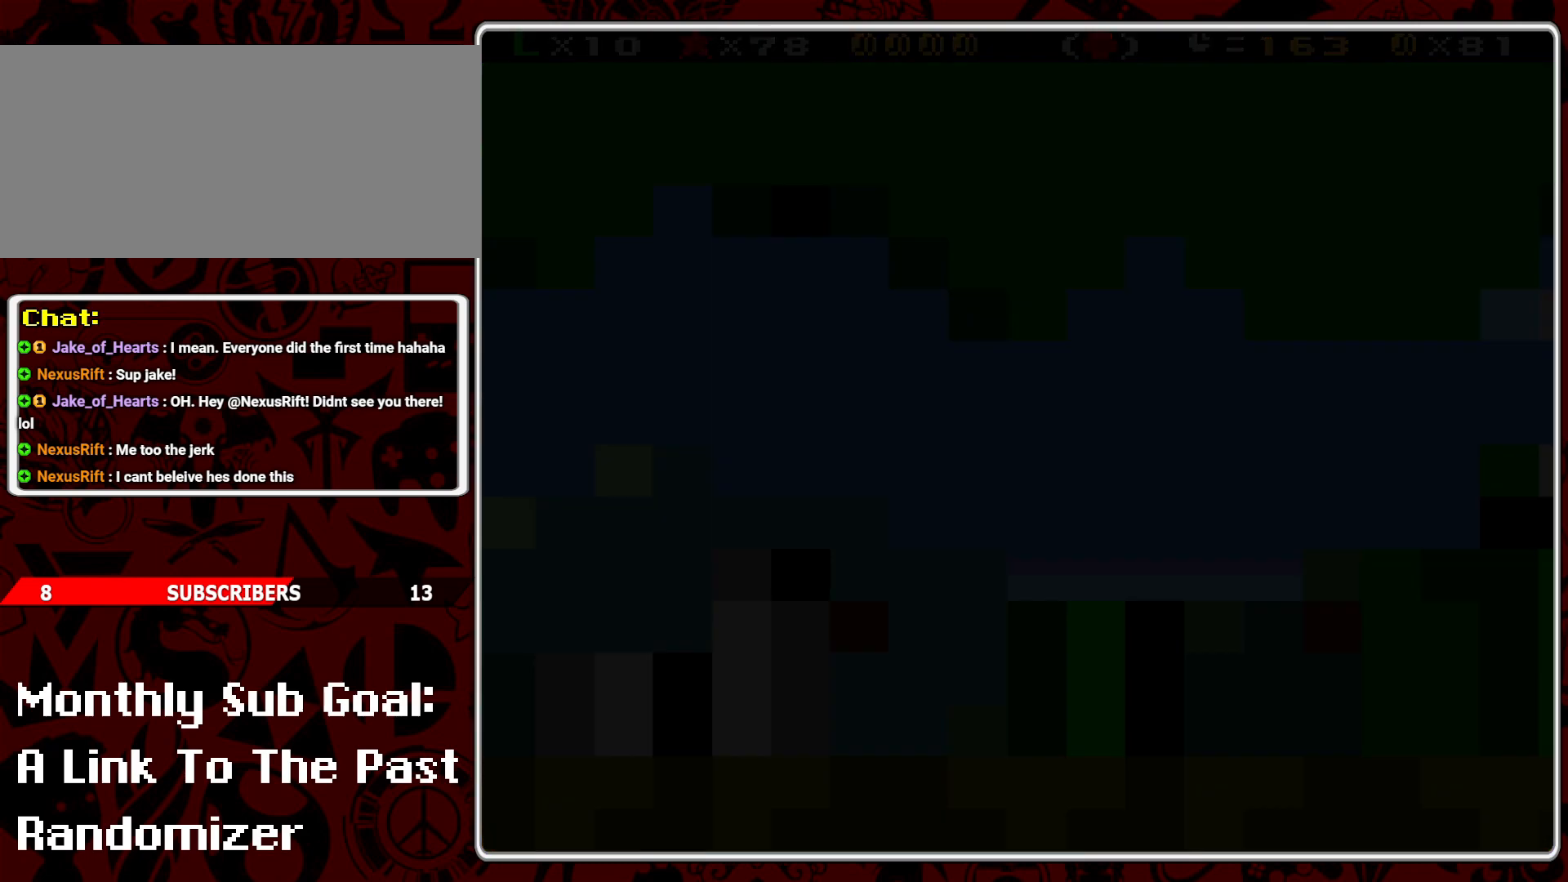
{"buttons": ["Y"], "events": []}
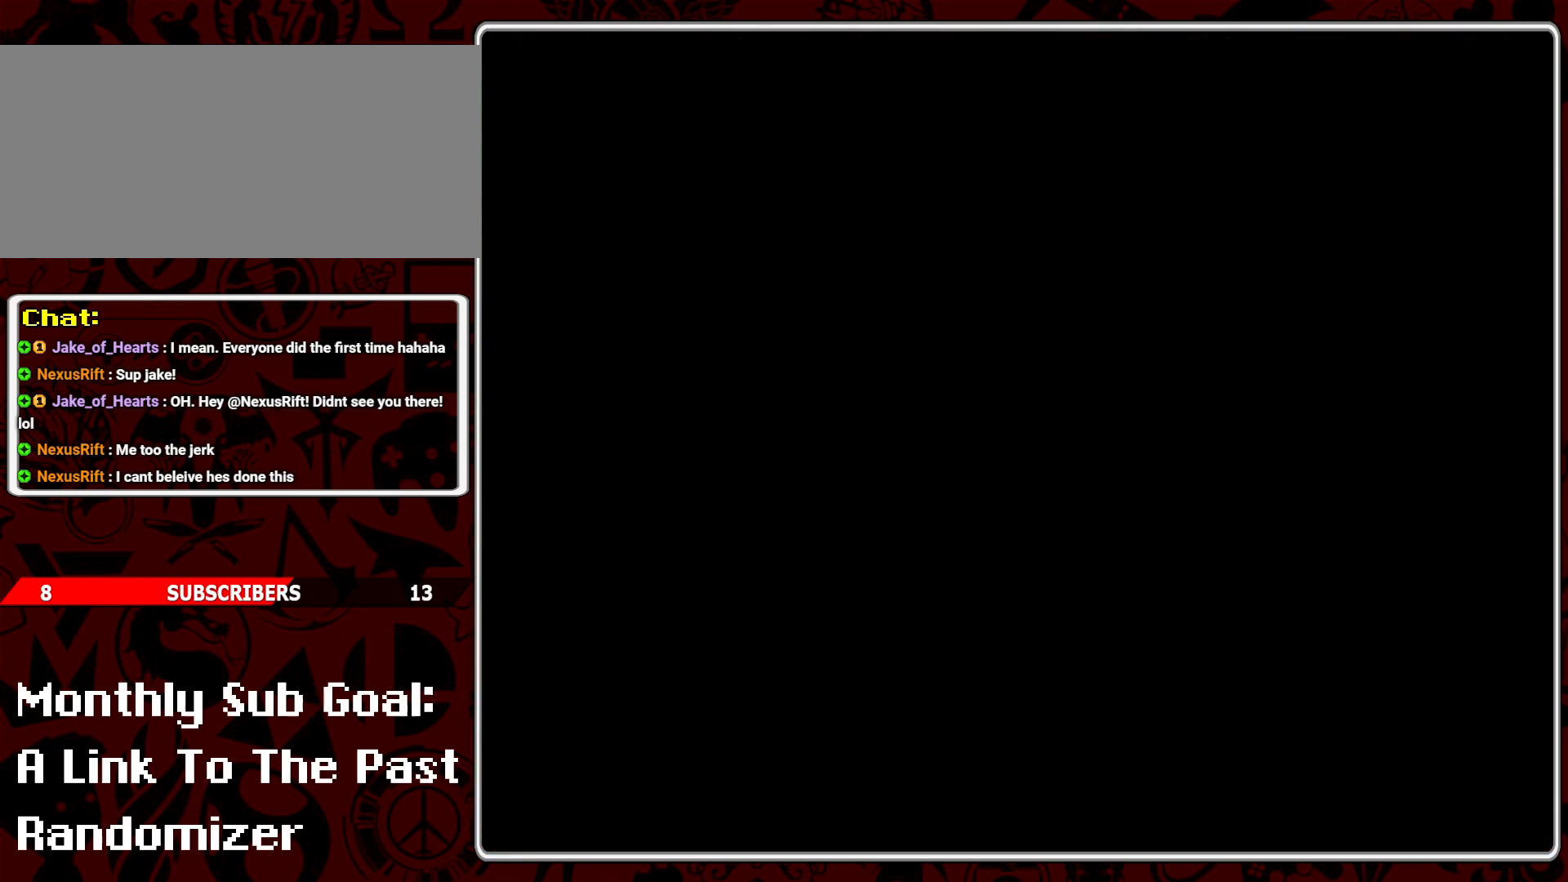
{"buttons": ["Y"], "events": []}
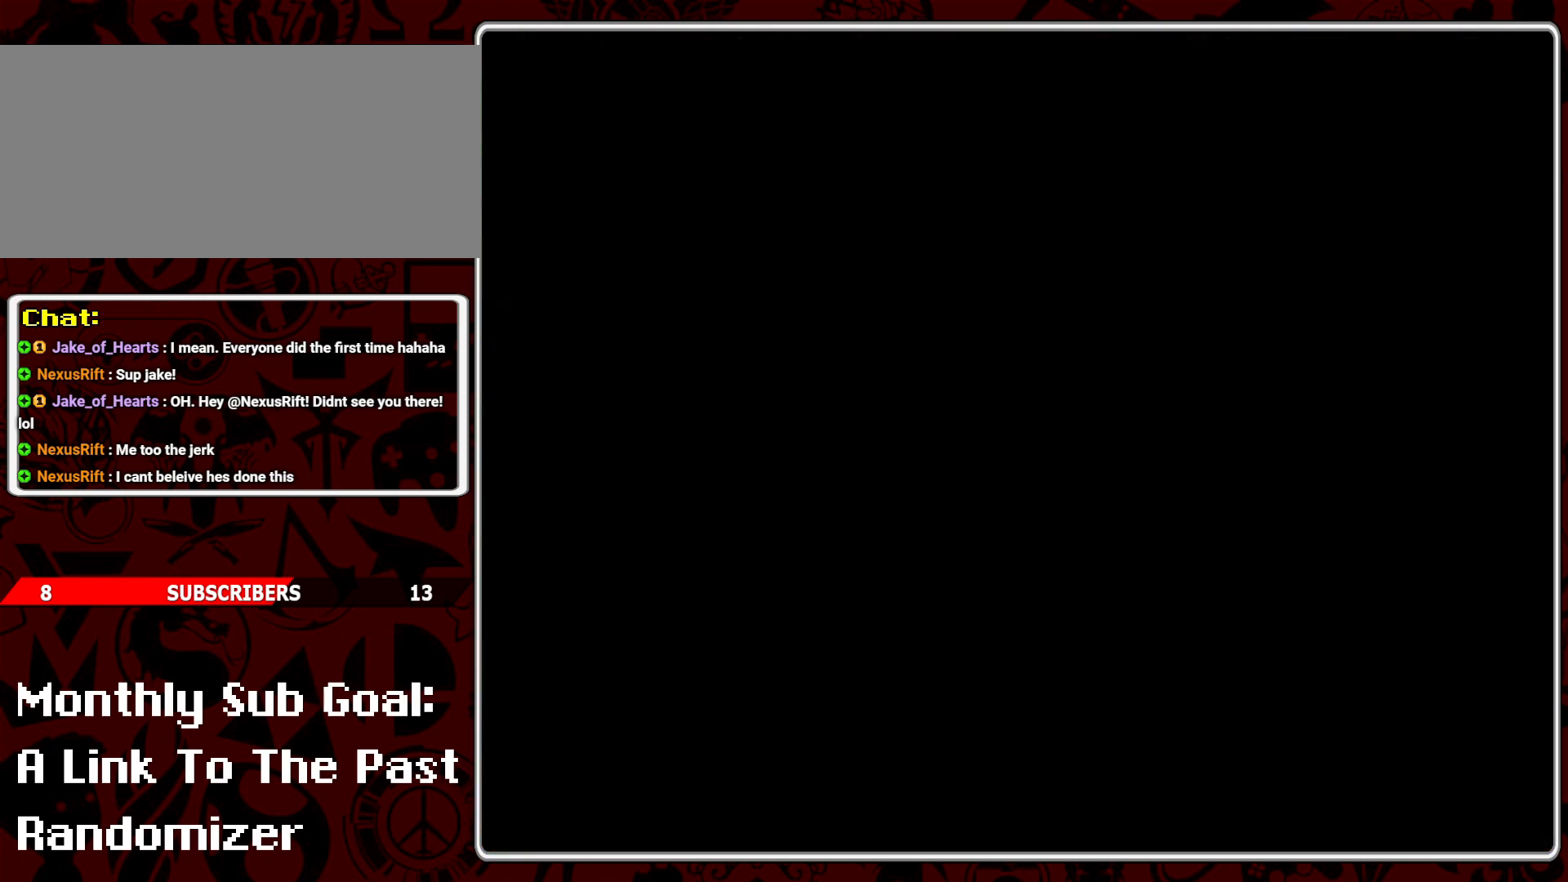
{"buttons": ["Y"], "events": []}
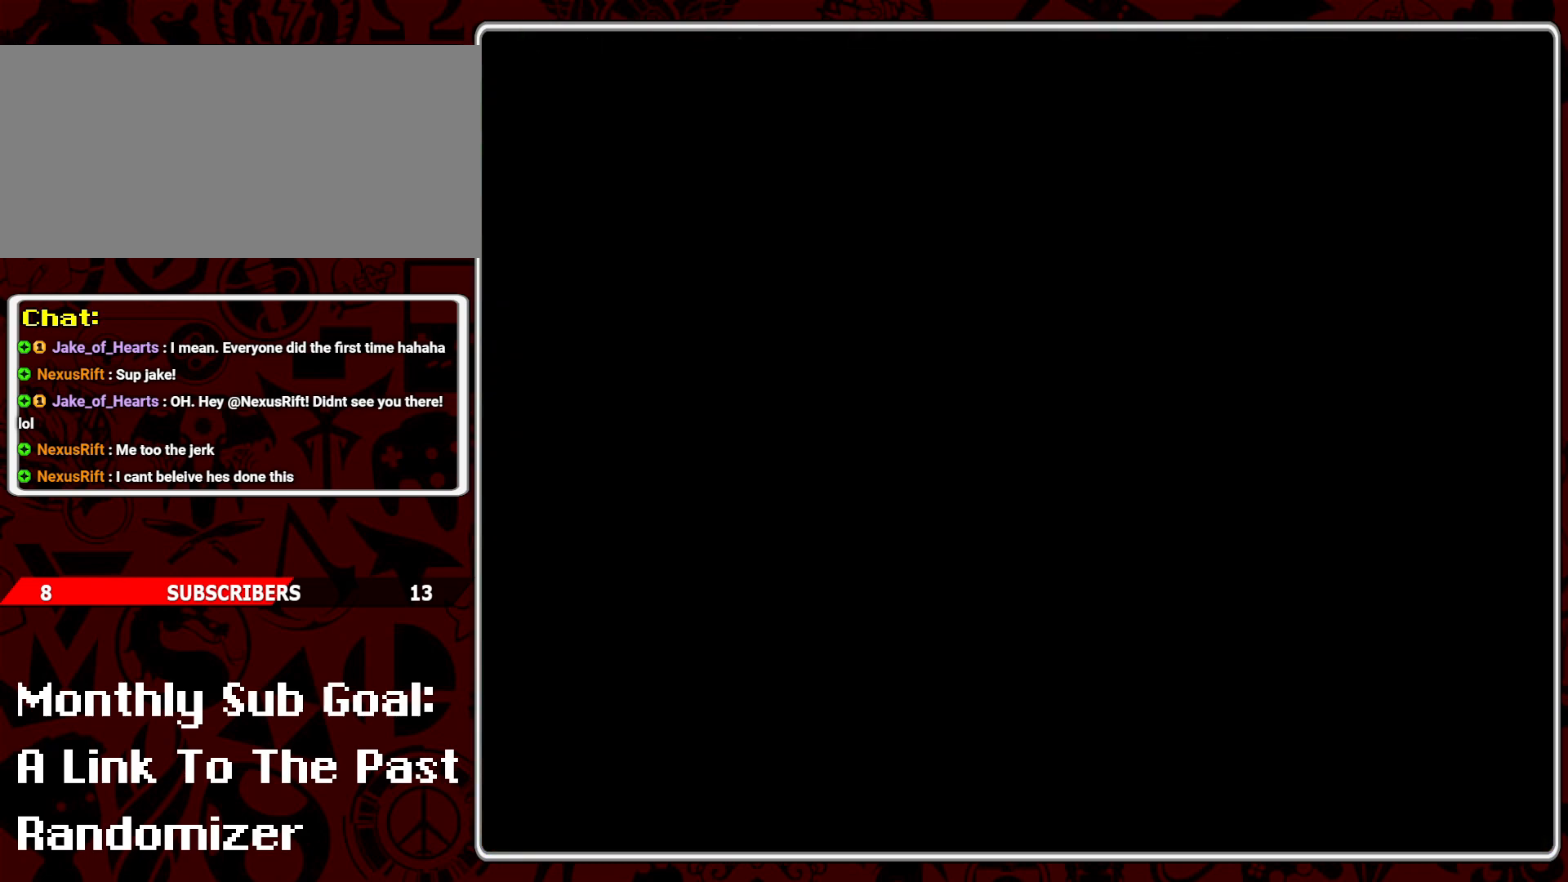
{"buttons": ["Y"], "events": []}
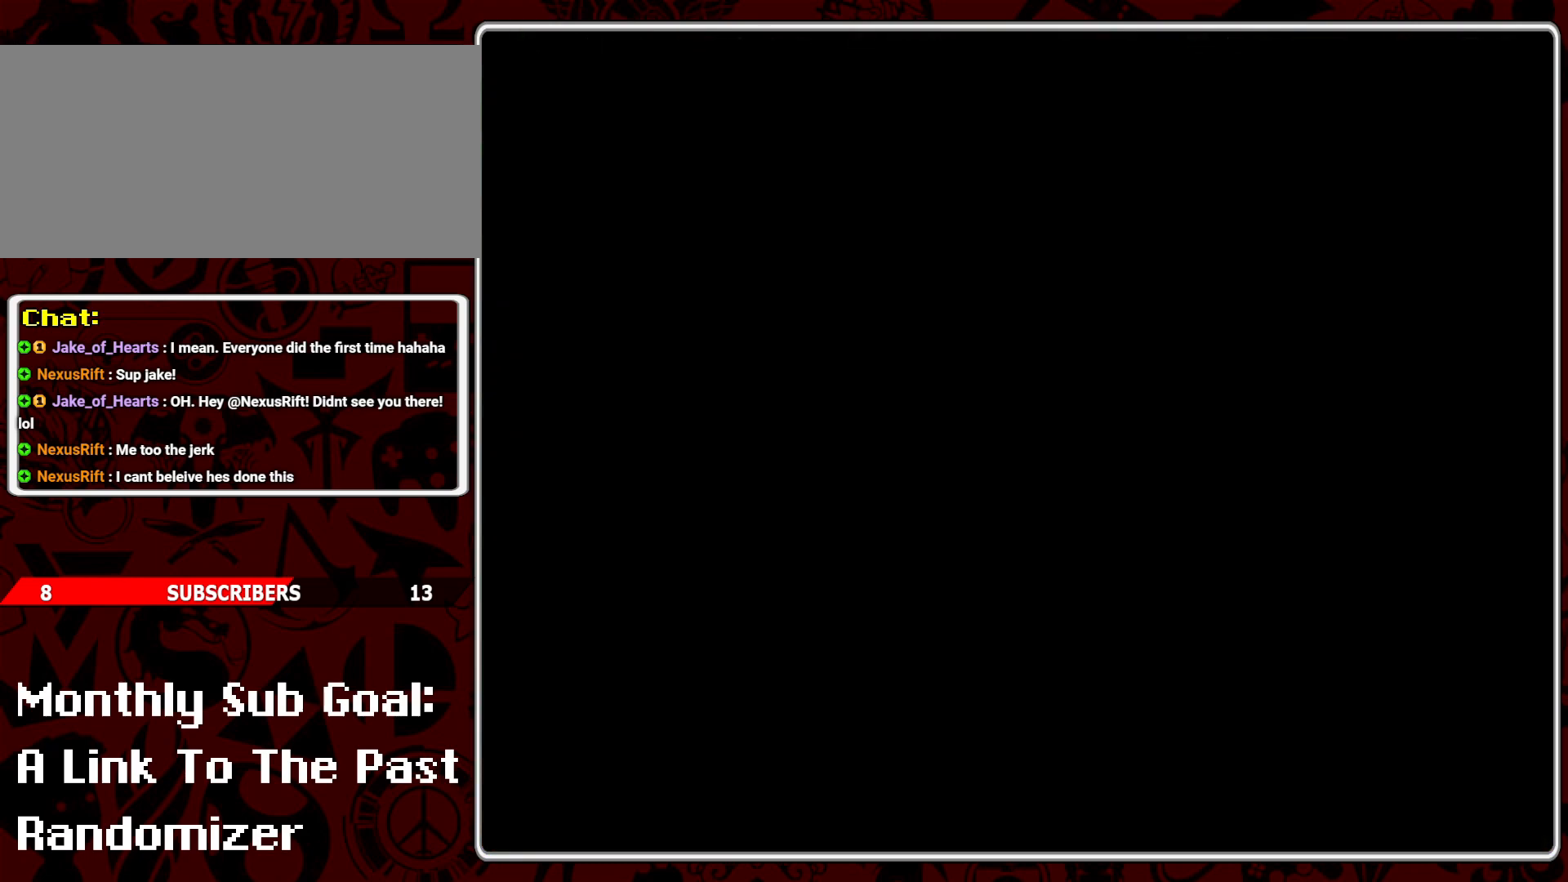
{"buttons": ["Y"], "events": []}
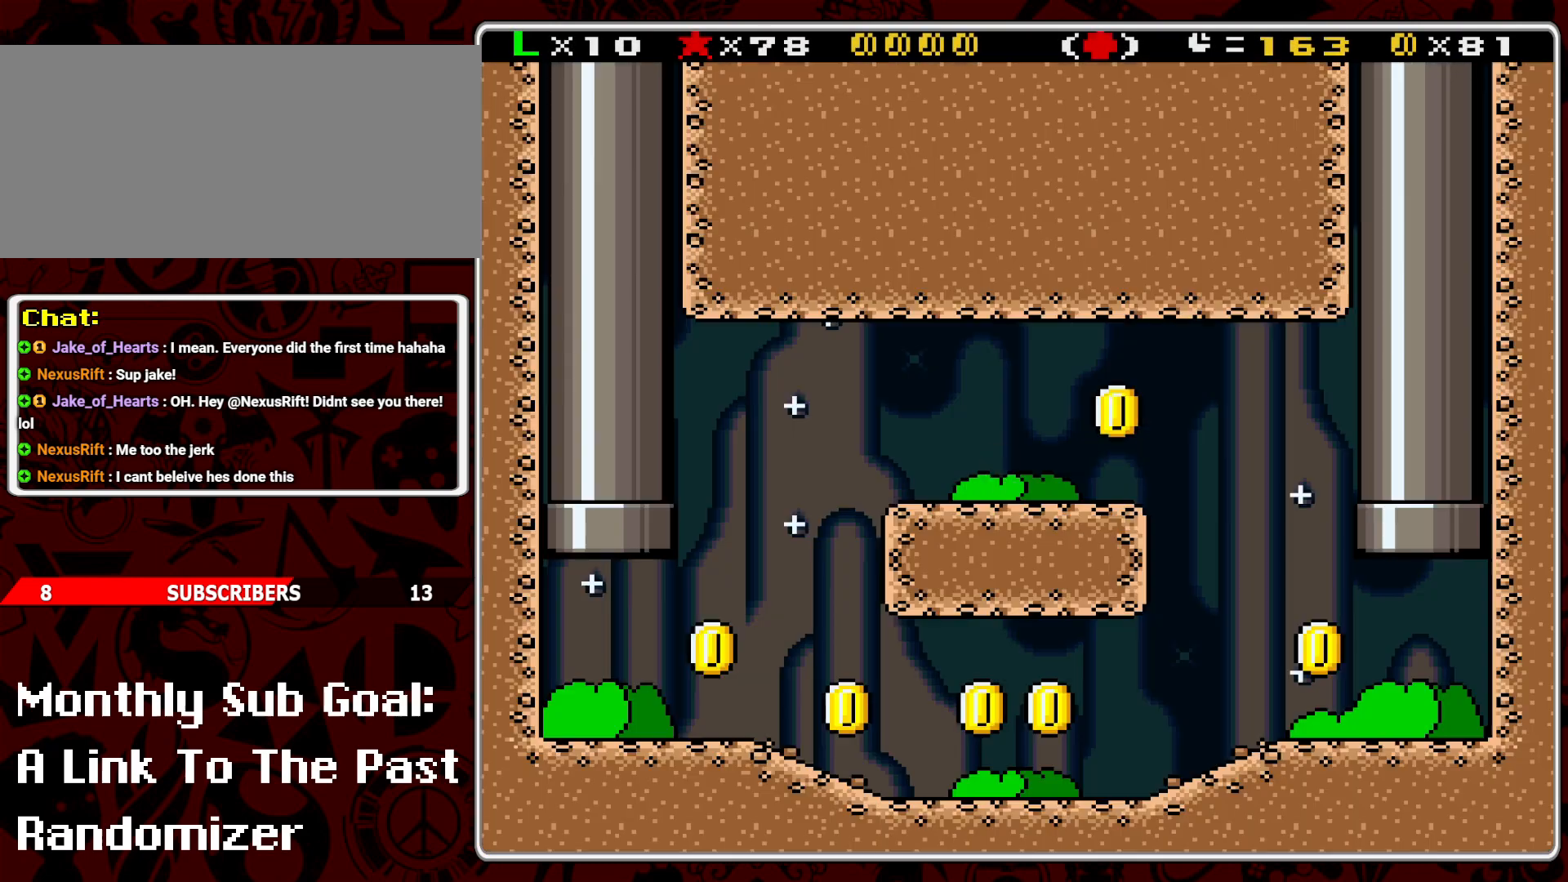
{"buttons": ["Y", "DPAD_RIGHT"], "events": [[117, "DPAD_RIGHT", "down"]]}
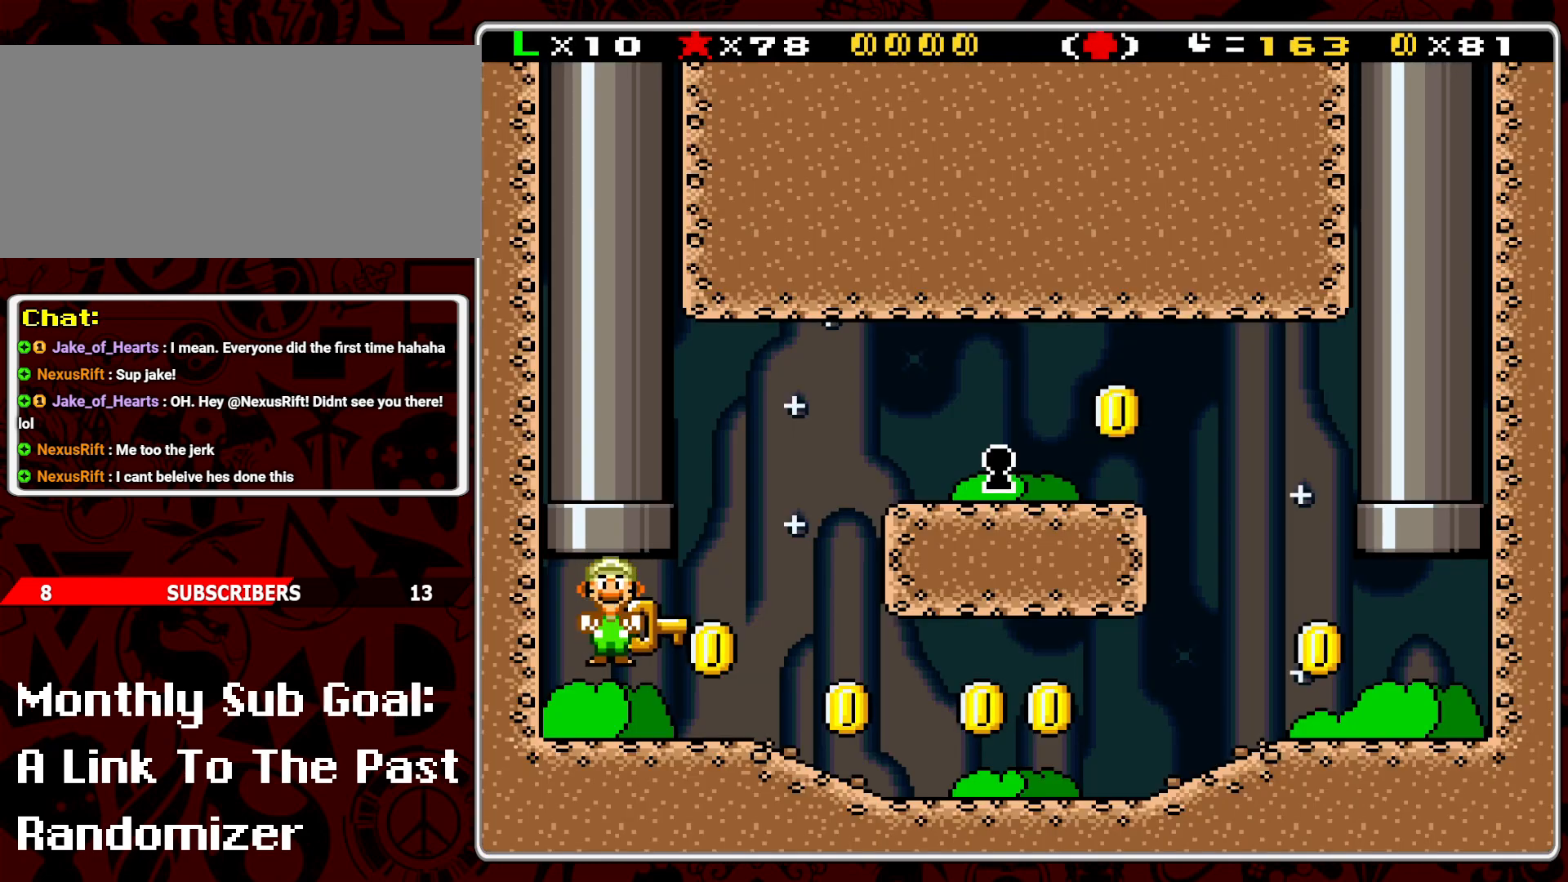
{"buttons": ["B", "Y", "DPAD_RIGHT"], "events": [[333, "B", "down"]]}
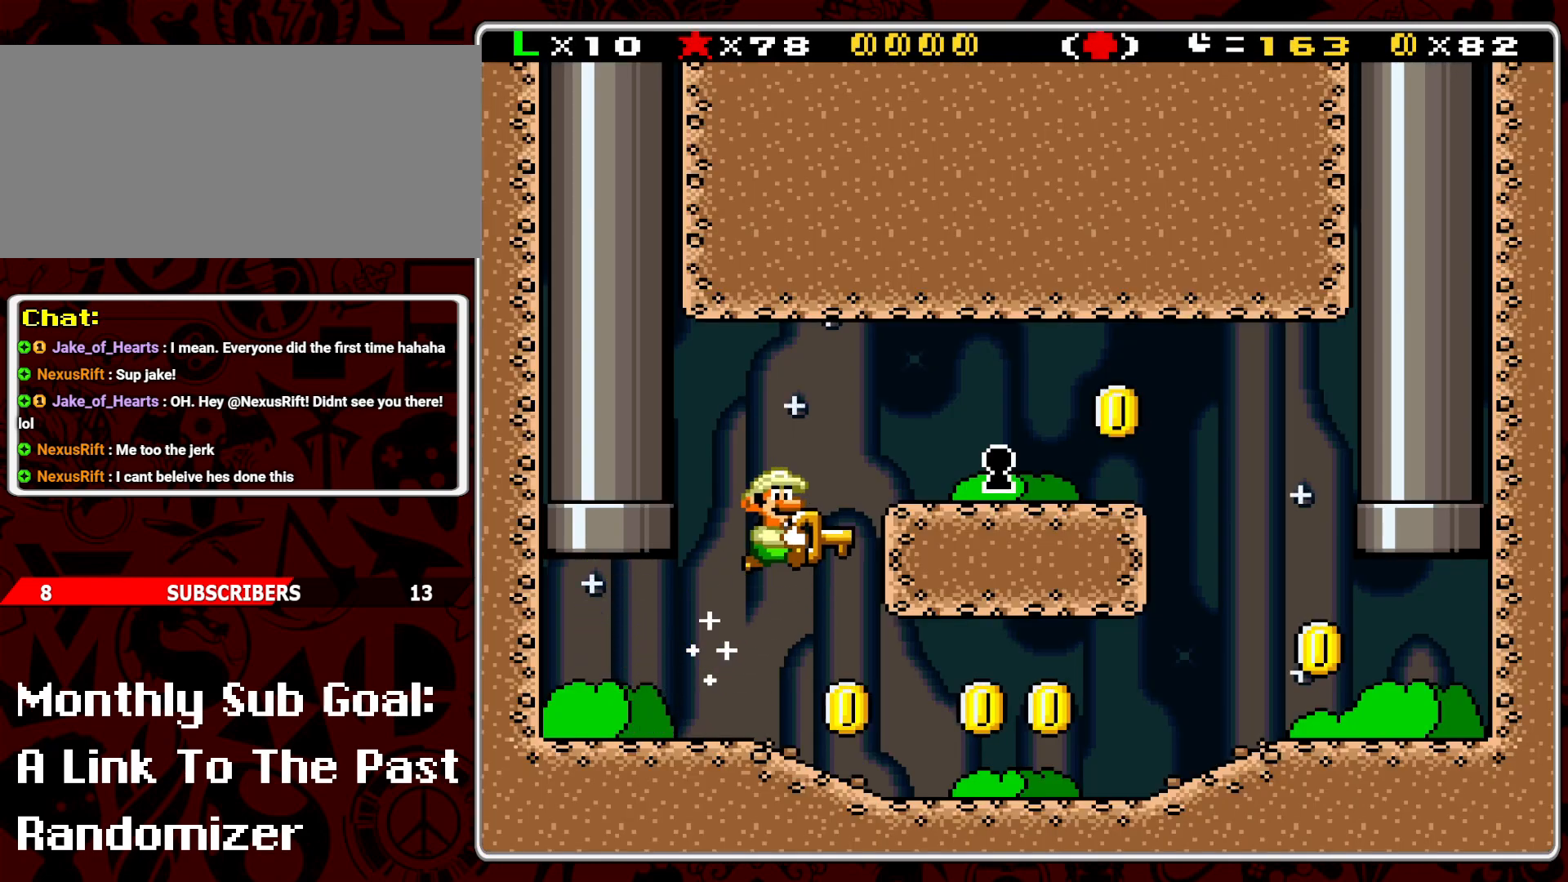
{"buttons": [], "events": [[83, "B", "up"], [433, "Y", "up"], [467, "DPAD_RIGHT", "up"]]}